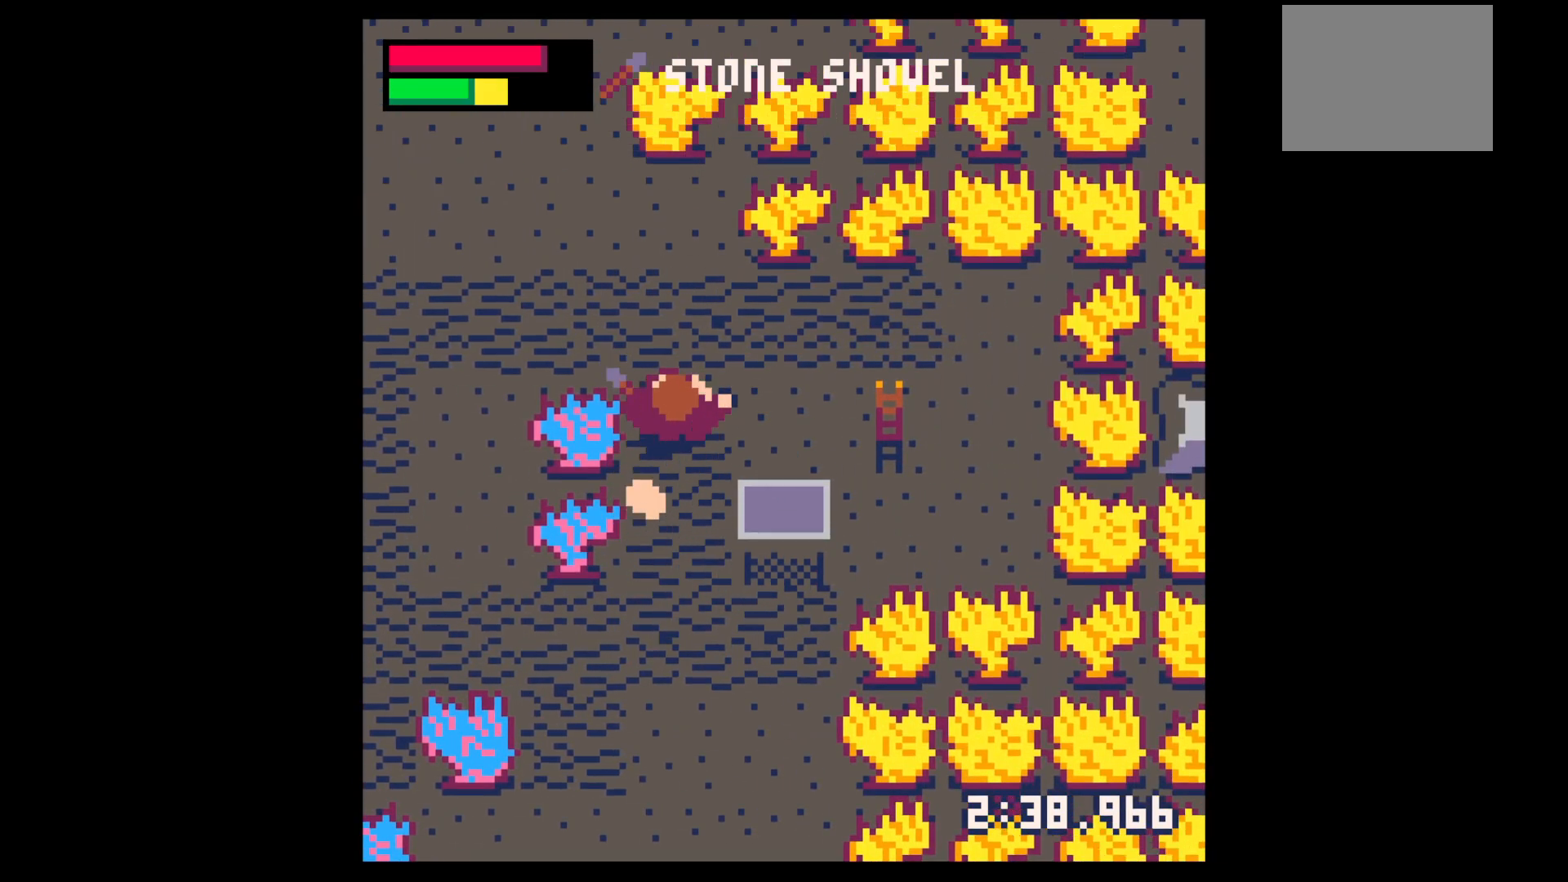
Gameplay with keyboard; each line is a JSON object with the keys held at the frame after it. "events" lists presses ("down") and releases ("up") of "down", "left", "right", "up", "x" and "z" between this image and that frame as [ms after this image, input, new state], when the widget could be followed in between. No other keys are recorded. Mouse input is not recorded.
{"keys": ["down", "left"], "events": [[33, "x", "up"], [83, "right", "down"], [83, "up", "up"], [117, "x", "down"], [317, "left", "down"], [317, "right", "up"], [367, "x", "up"], [450, "down", "down"]]}
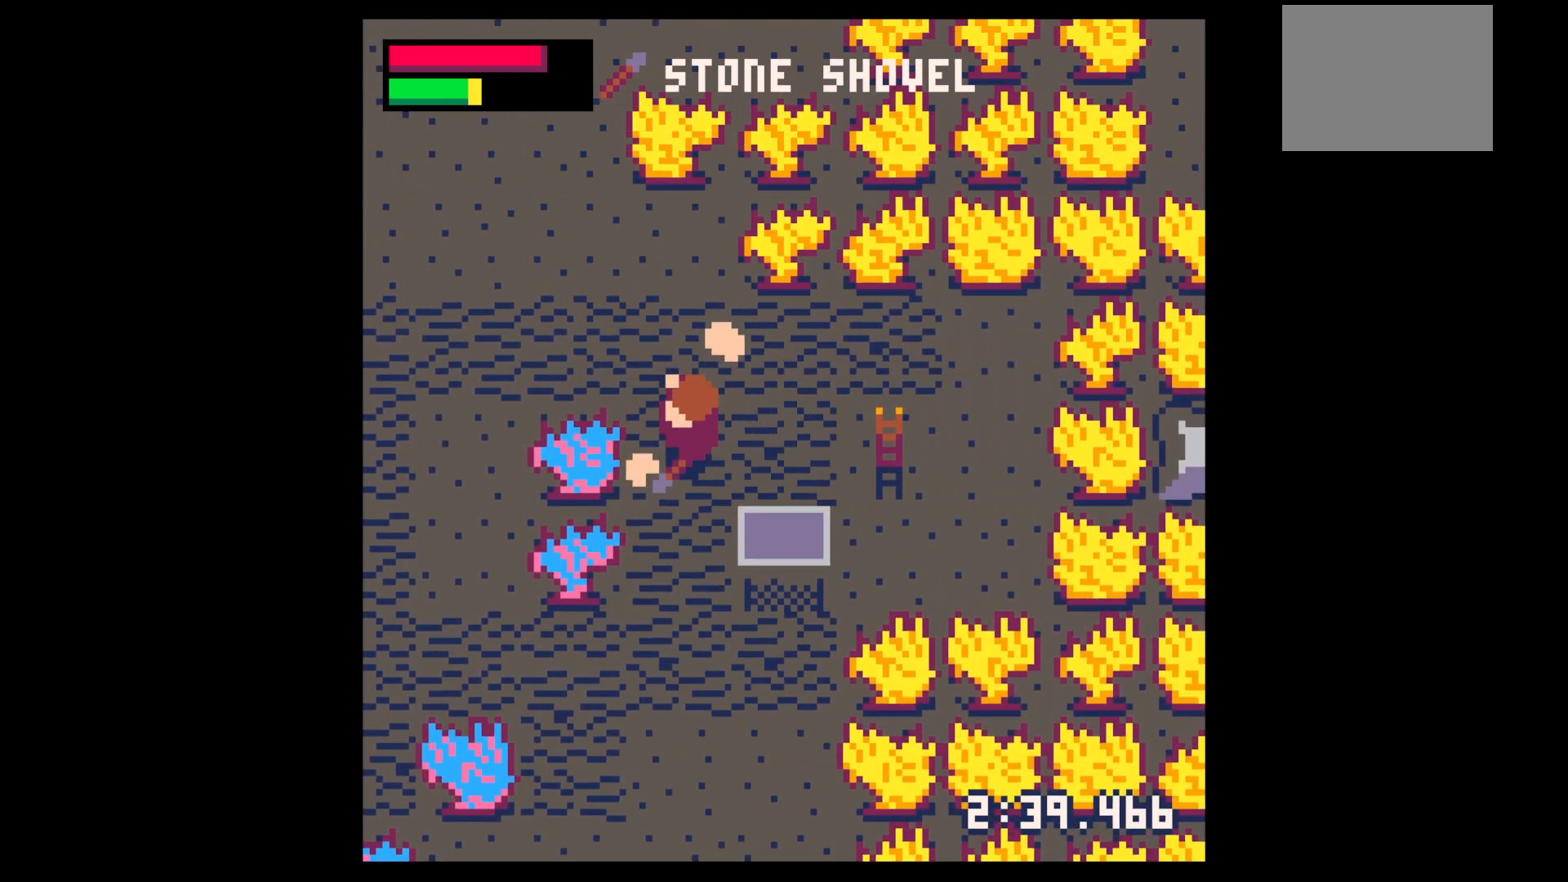
{"keys": ["right", "up"], "events": [[100, "down", "up"], [150, "left", "up"], [150, "right", "down"], [200, "up", "down"], [283, "right", "up"], [417, "right", "down"]]}
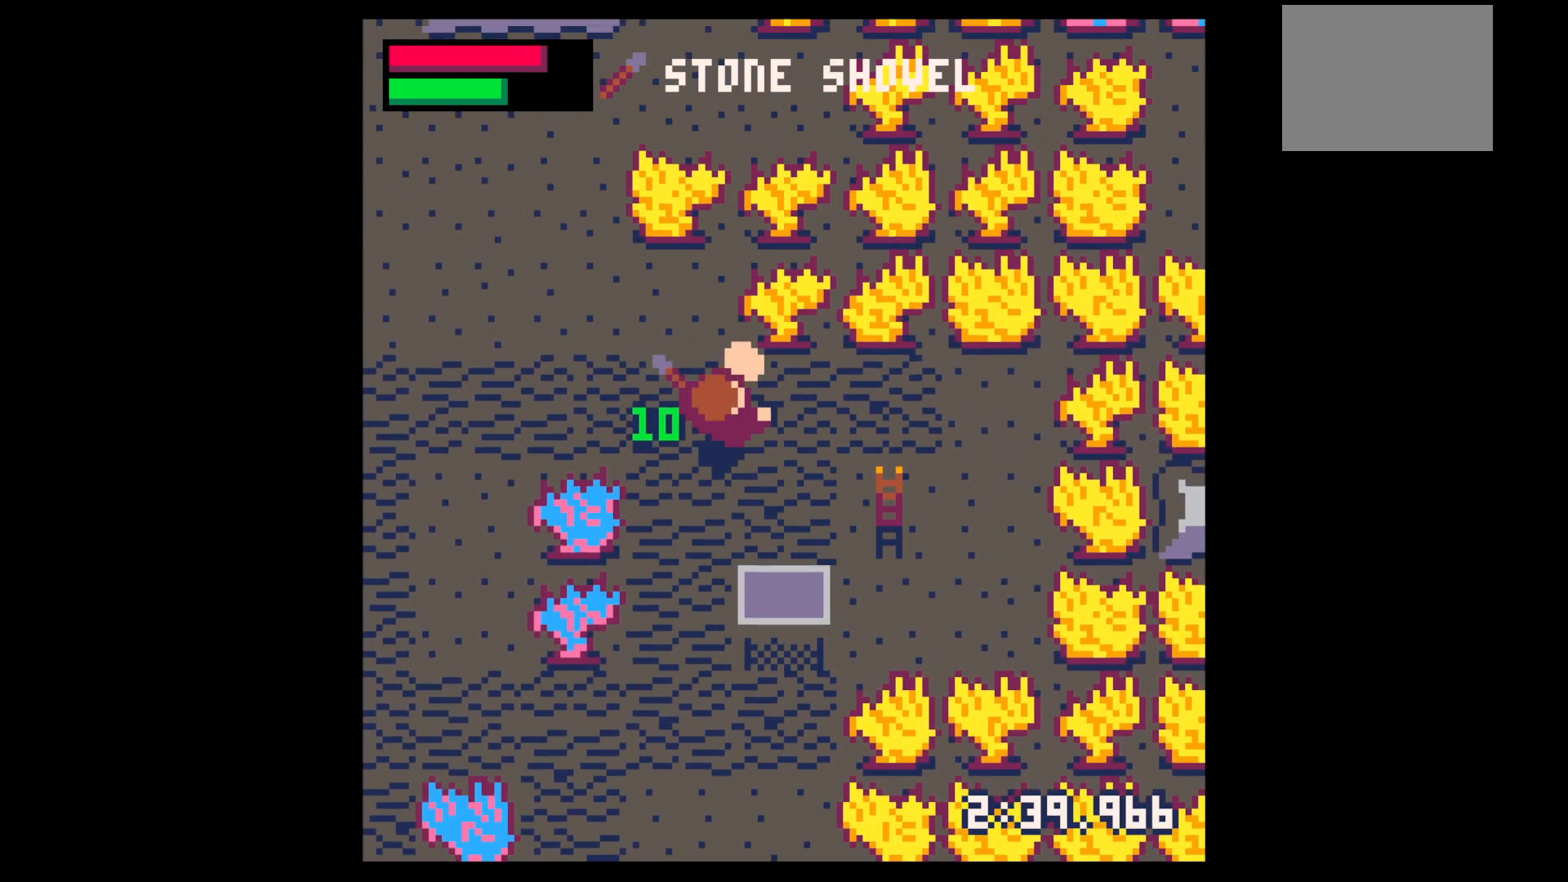
{"keys": [], "events": [[17, "right", "up"], [117, "right", "down"], [167, "up", "up"], [250, "down", "down"], [250, "right", "up"], [300, "left", "down"], [450, "down", "up"], [483, "left", "up"]]}
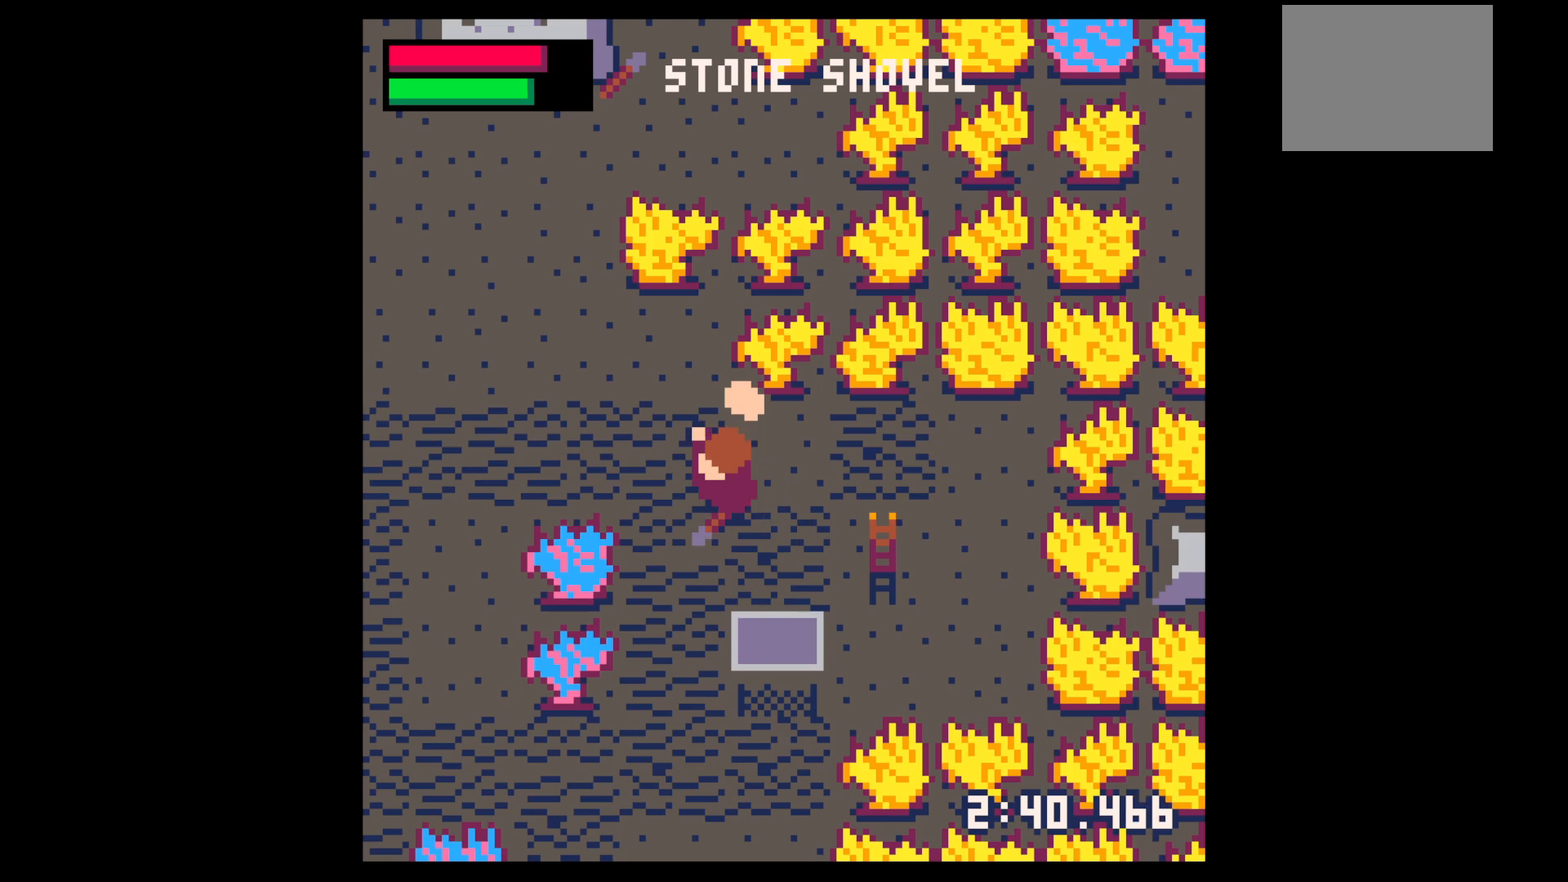
{"keys": ["down"], "events": [[83, "up", "down"], [367, "down", "down"], [367, "up", "up"]]}
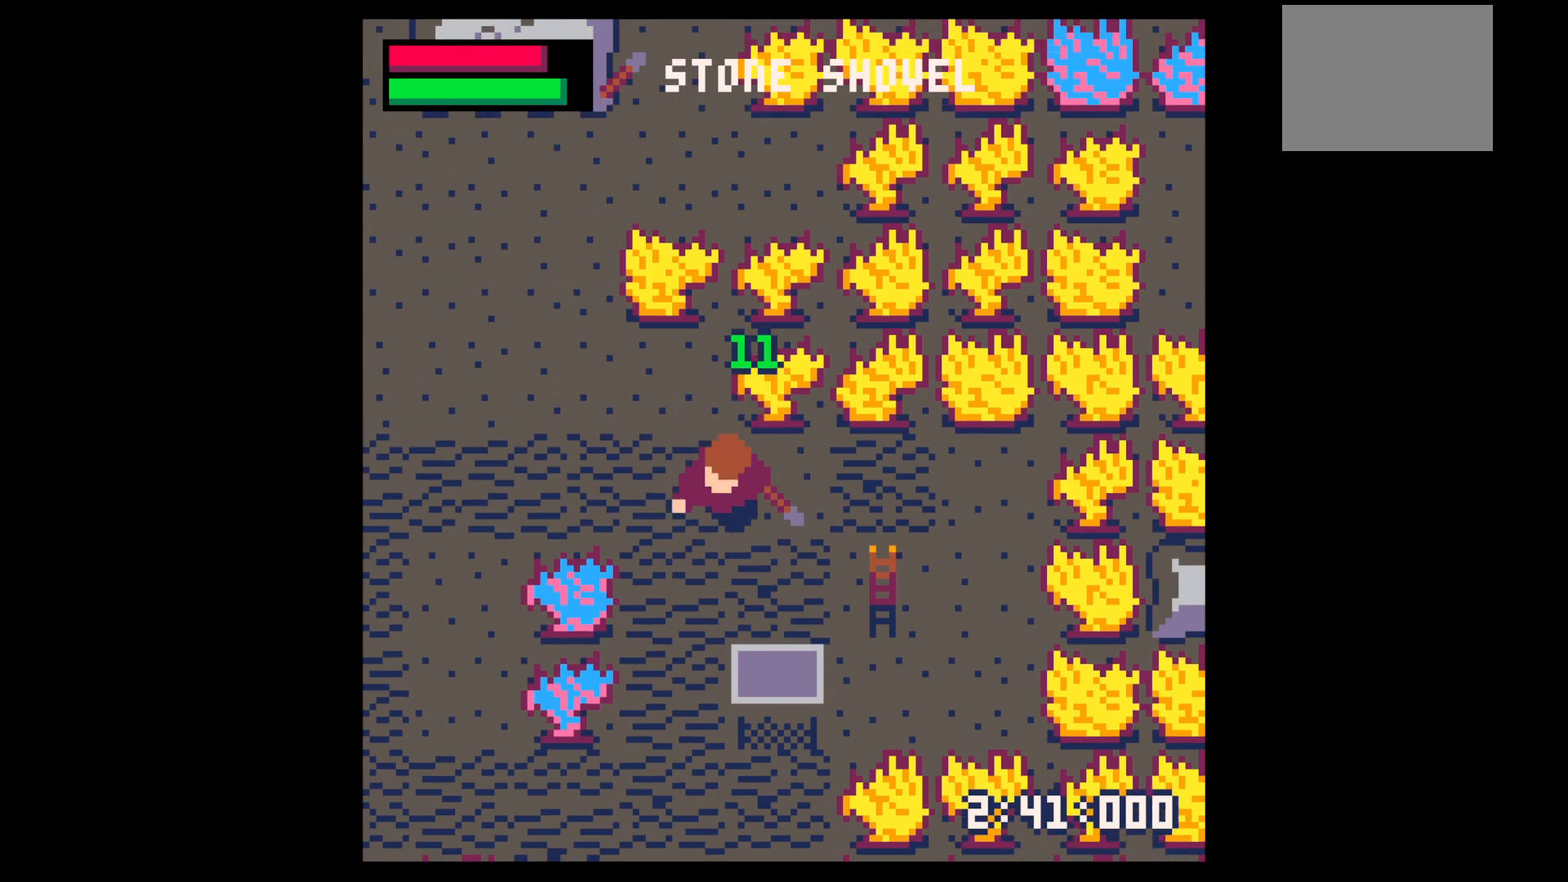
{"keys": [], "events": [[133, "down", "up"], [133, "z", "down"], [183, "down", "down"], [233, "z", "up"], [283, "down", "up"]]}
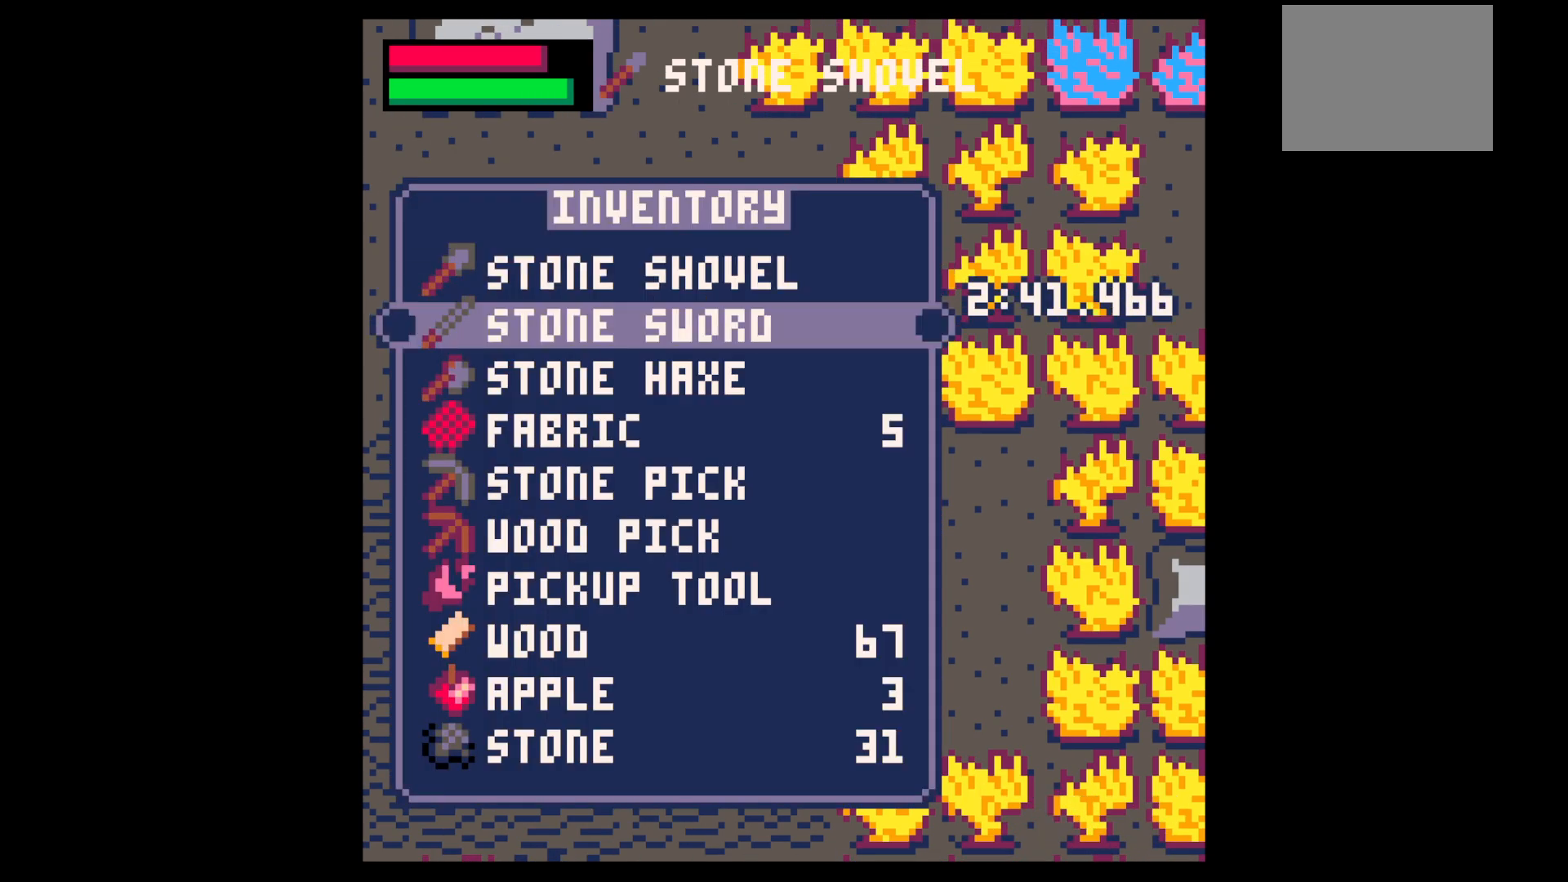
{"keys": [], "events": [[217, "down", "down"], [300, "down", "up"], [400, "down", "down"], [483, "down", "up"]]}
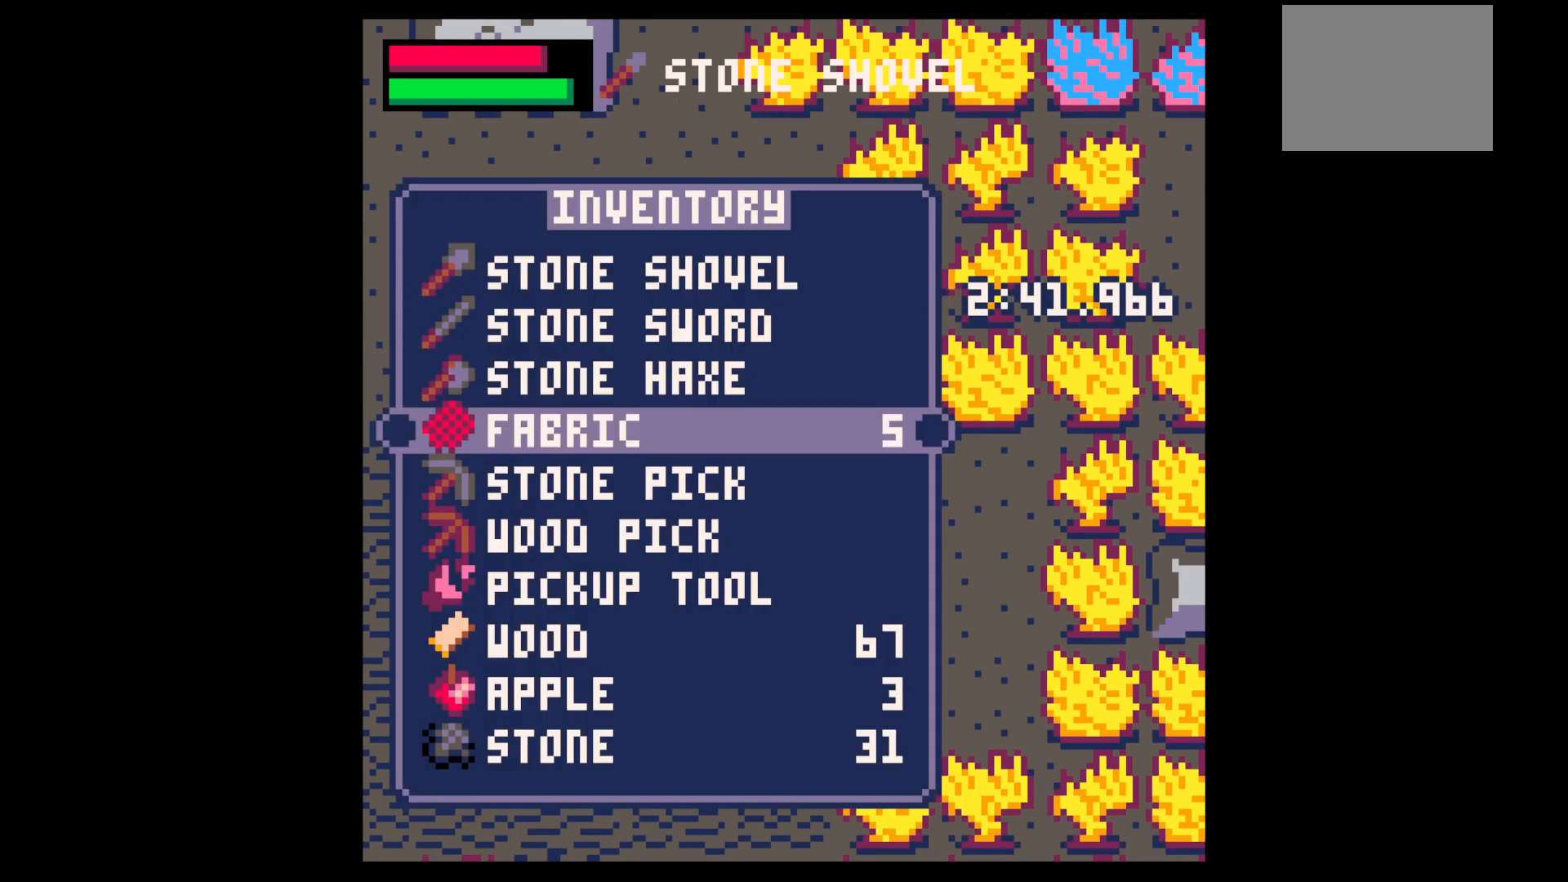
{"keys": ["left", "x"], "events": [[33, "down", "down"], [133, "down", "up"], [133, "x", "down"], [183, "left", "down"], [233, "down", "down"], [233, "x", "up"], [317, "down", "up"], [450, "x", "down"]]}
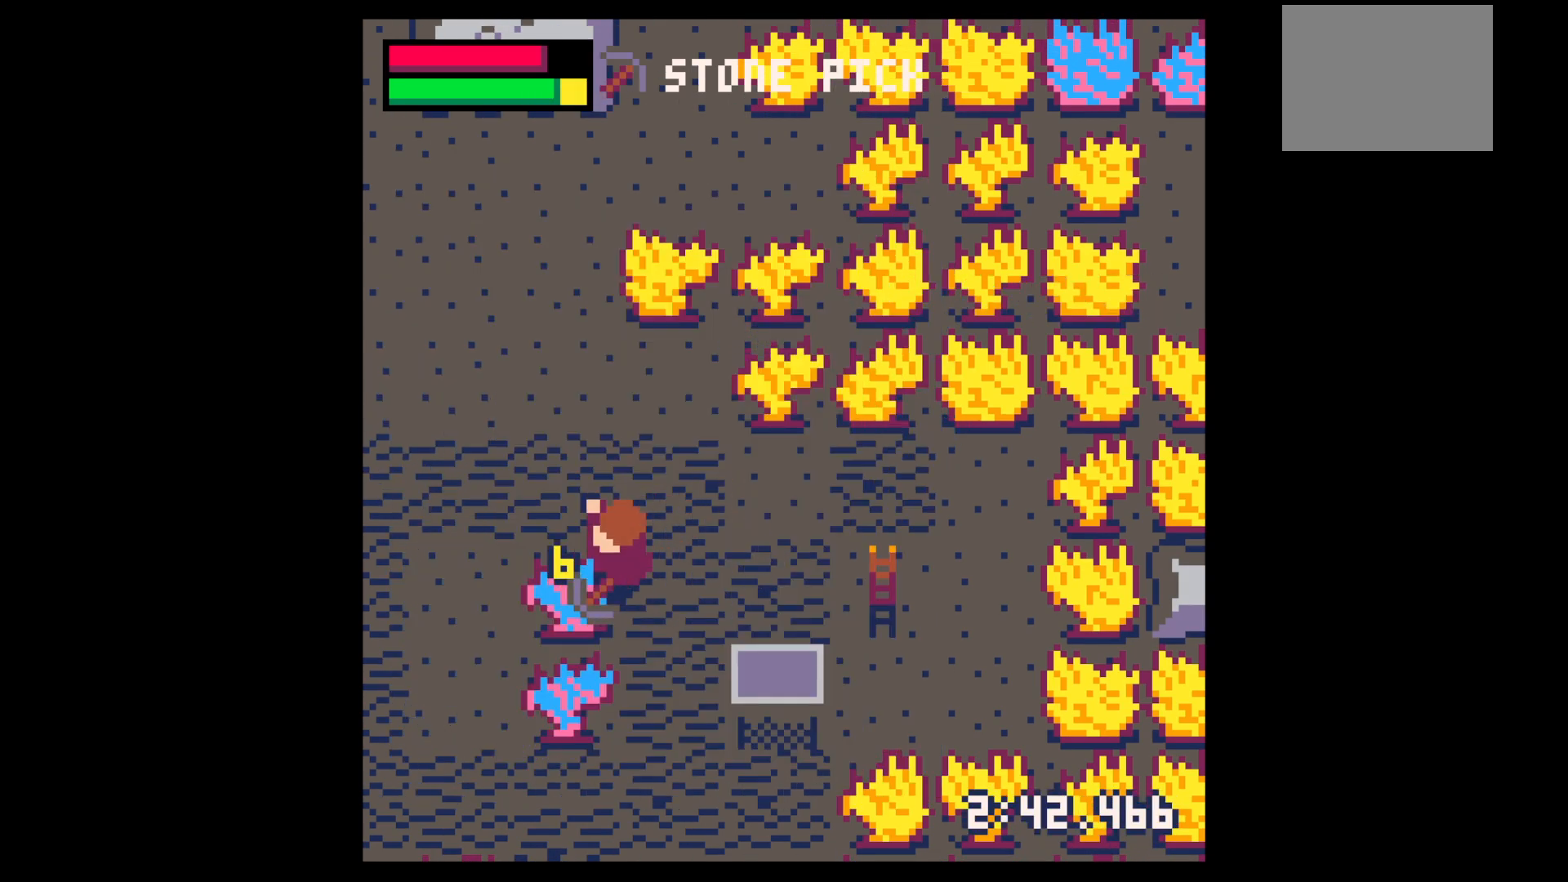
{"keys": ["x"], "events": [[150, "left", "up"]]}
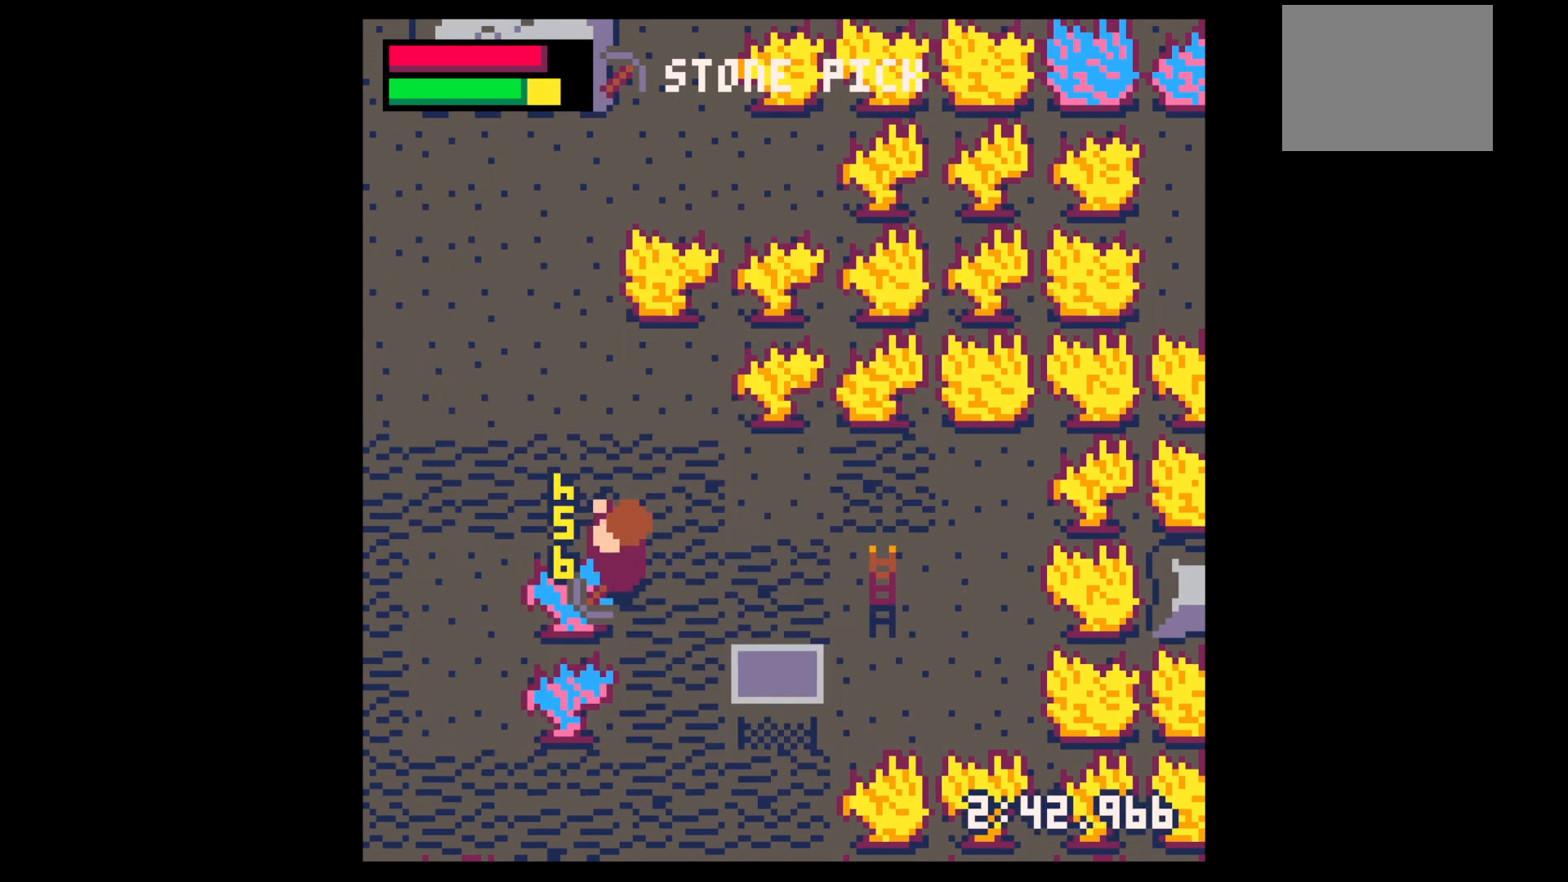
{"keys": ["x"], "events": []}
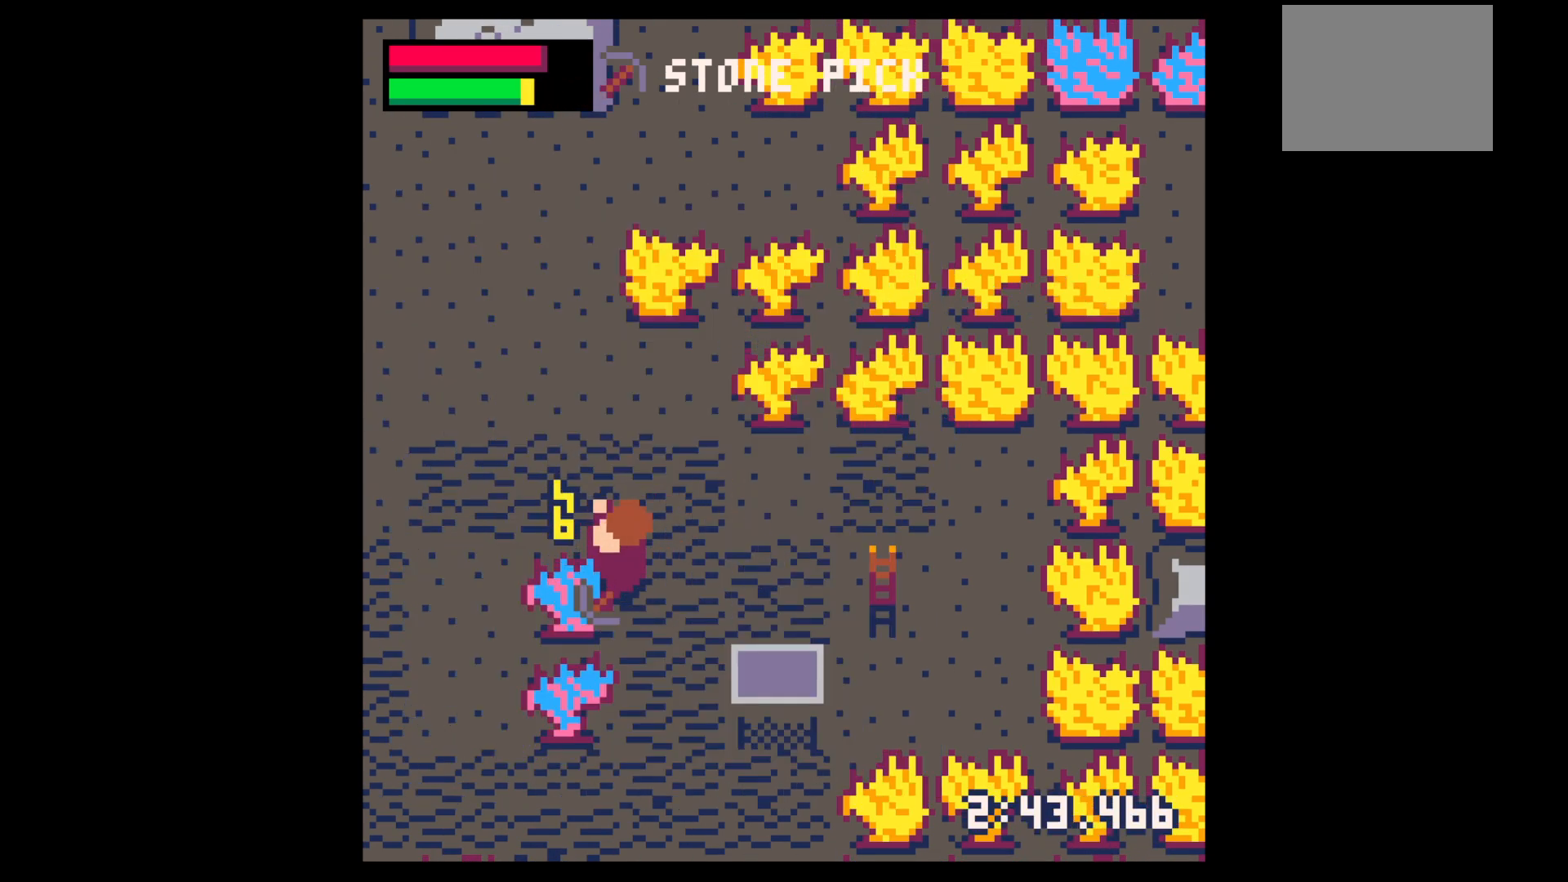
{"keys": ["x"], "events": []}
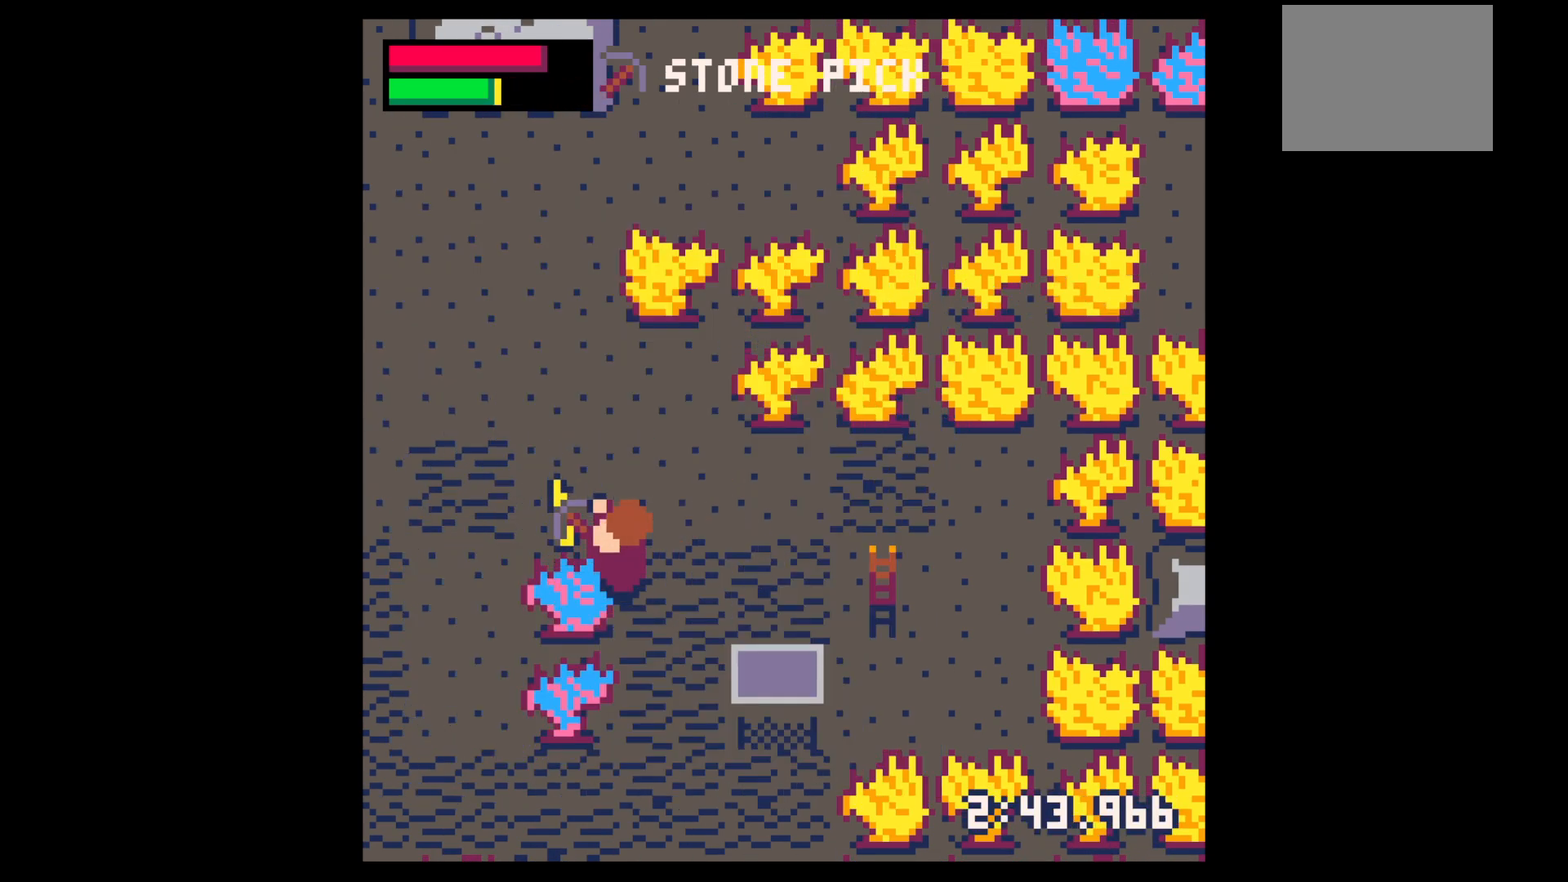
{"keys": ["x"], "events": []}
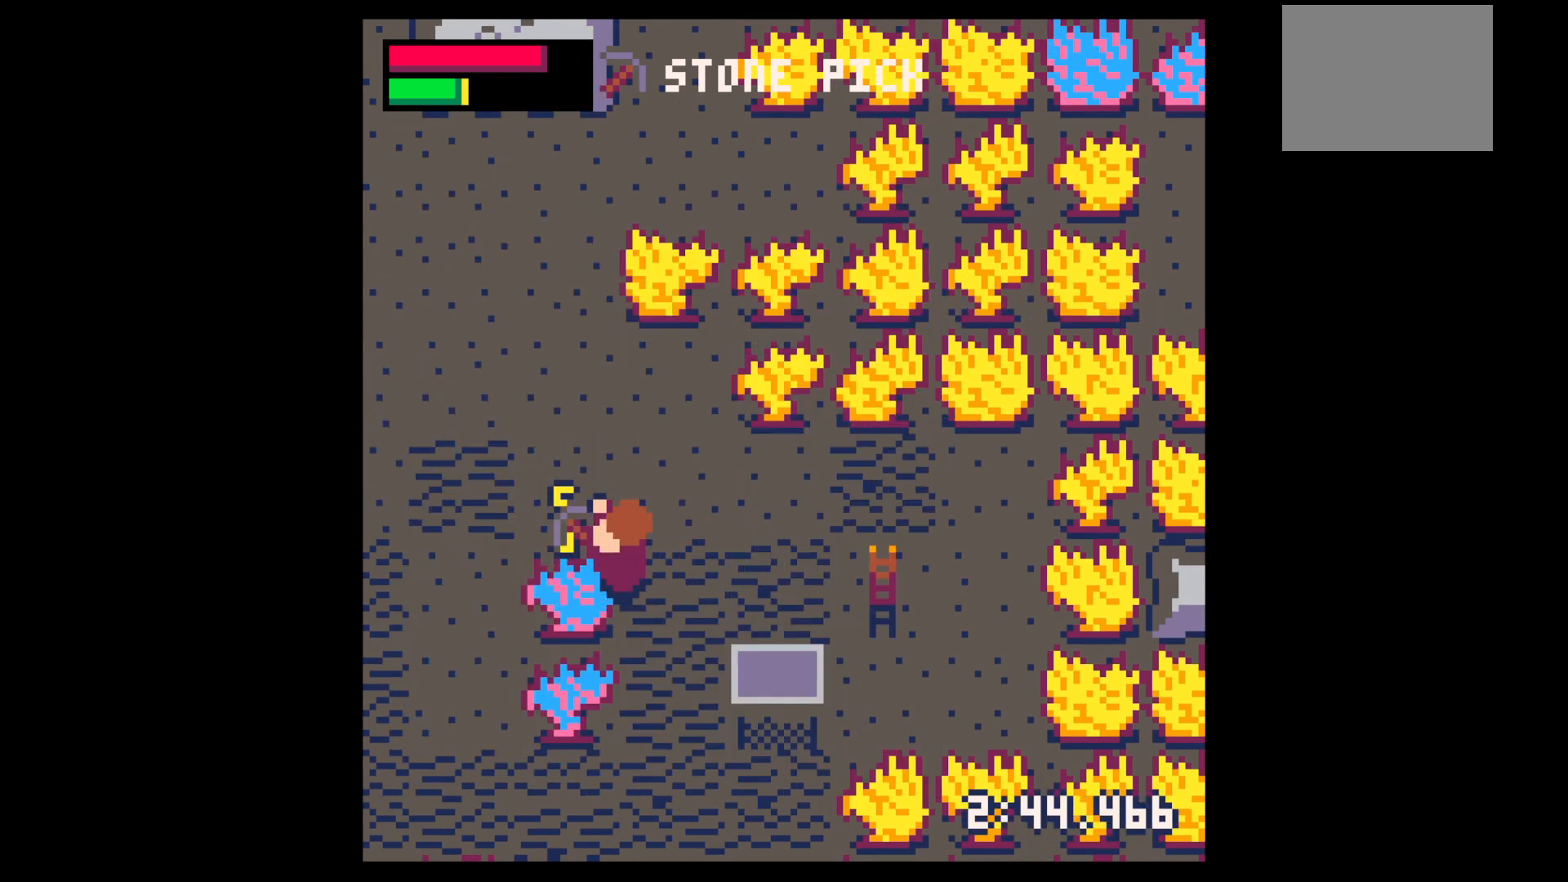
{"keys": ["x"], "events": []}
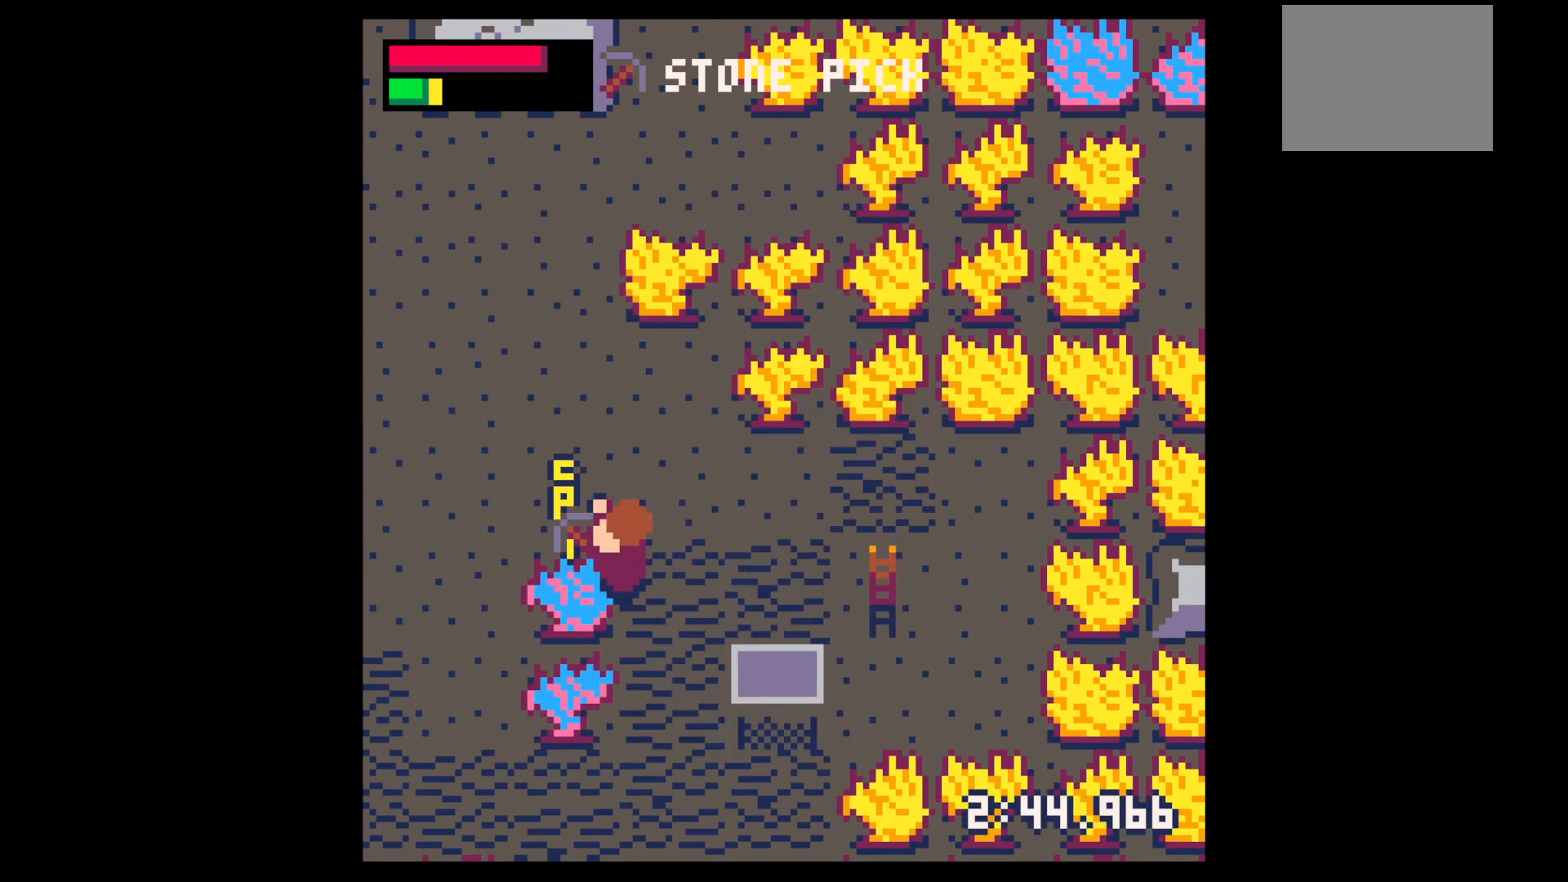
{"keys": ["x"], "events": []}
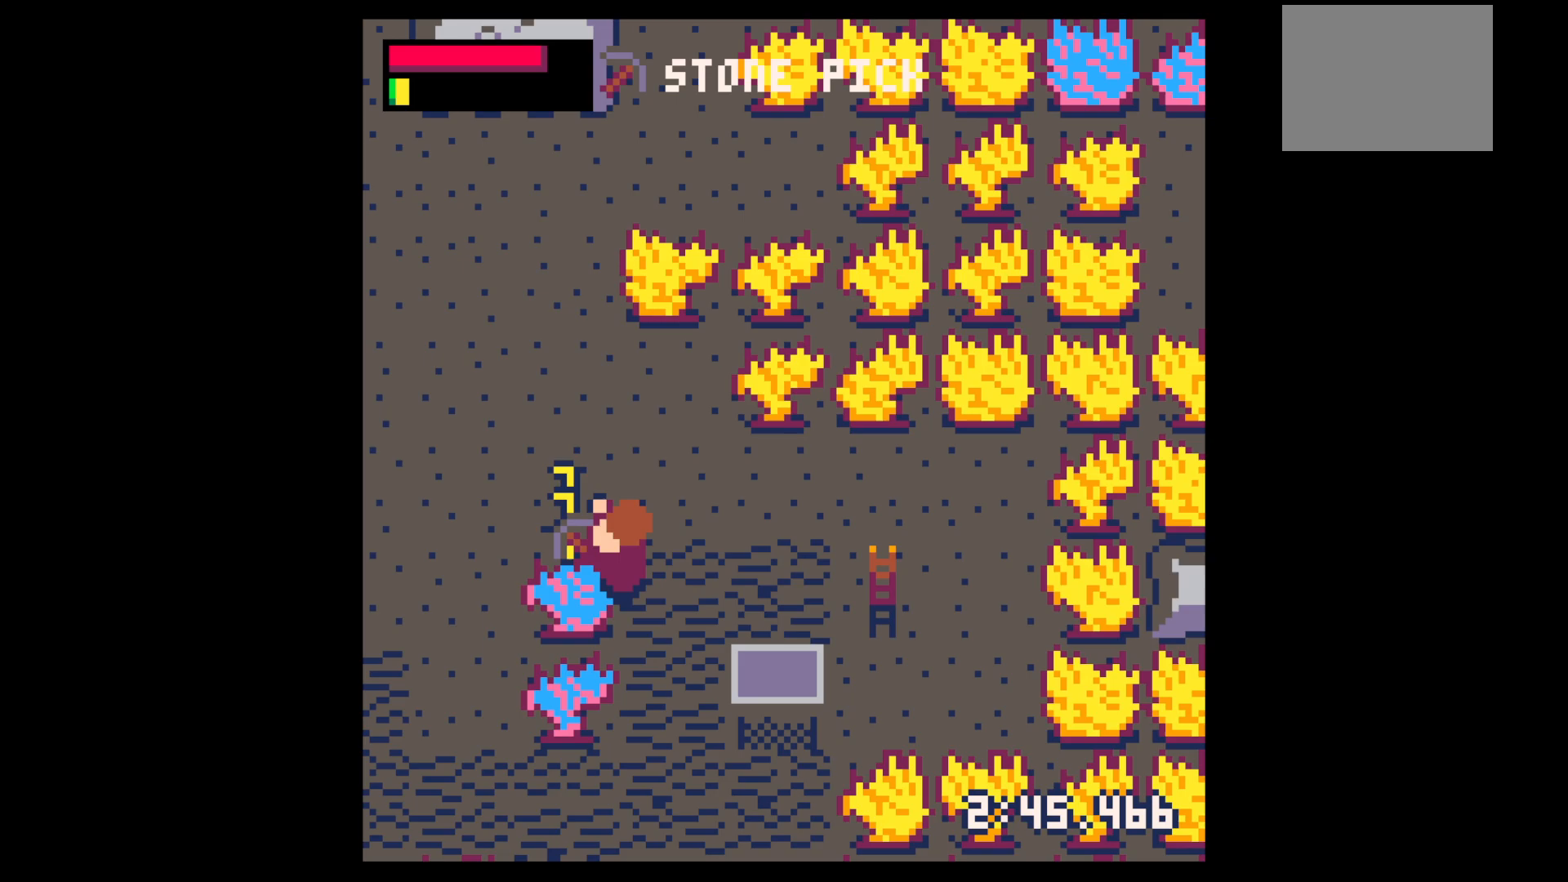
{"keys": ["right"], "events": [[250, "right", "down"], [283, "x", "up"]]}
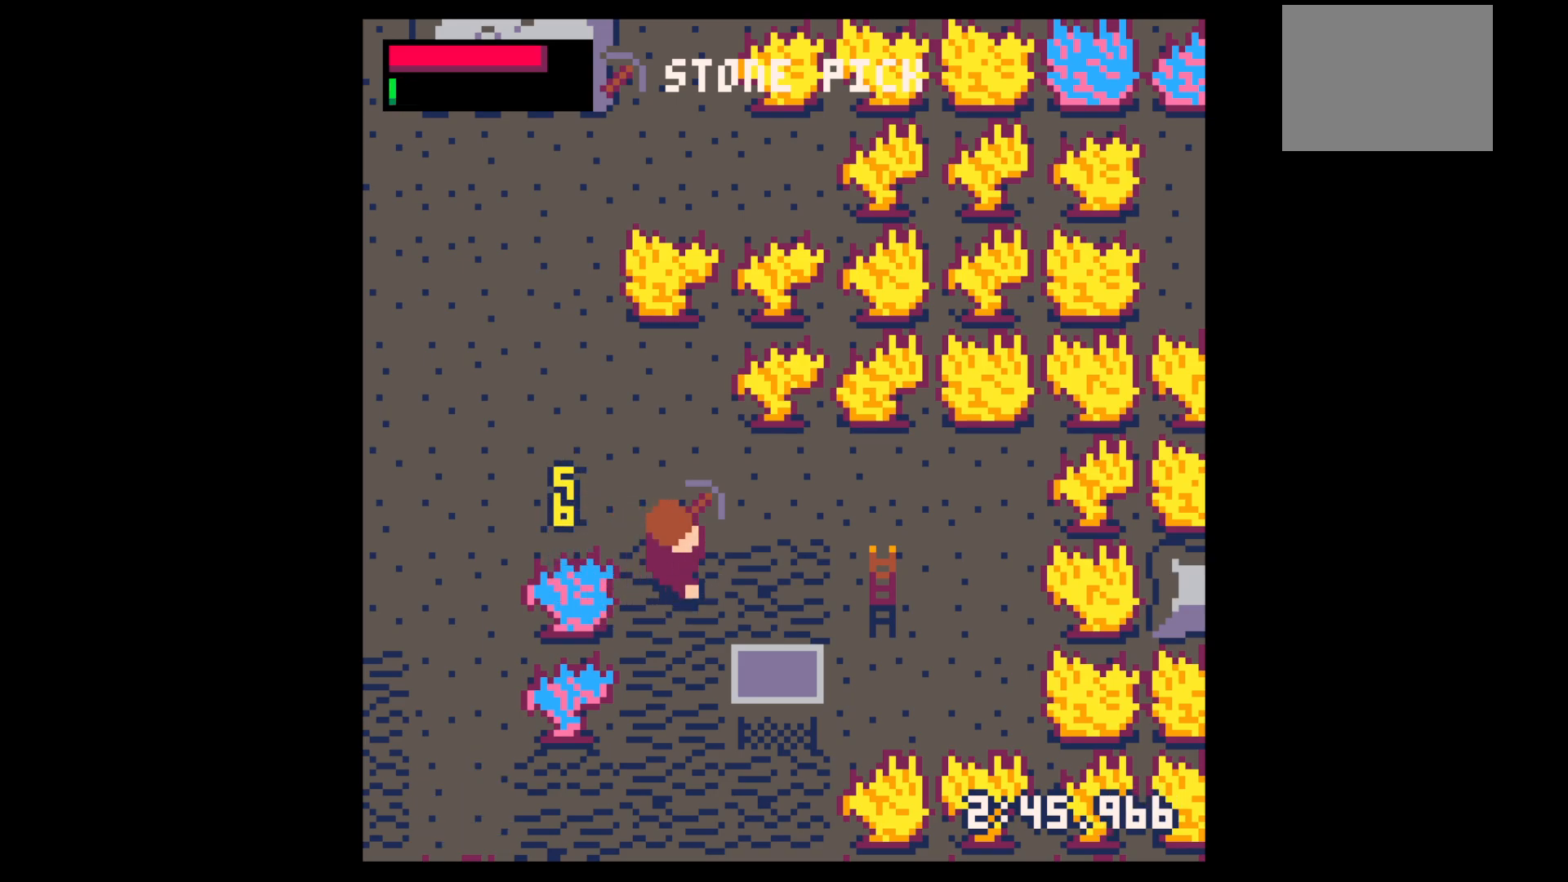
{"keys": ["right"], "events": []}
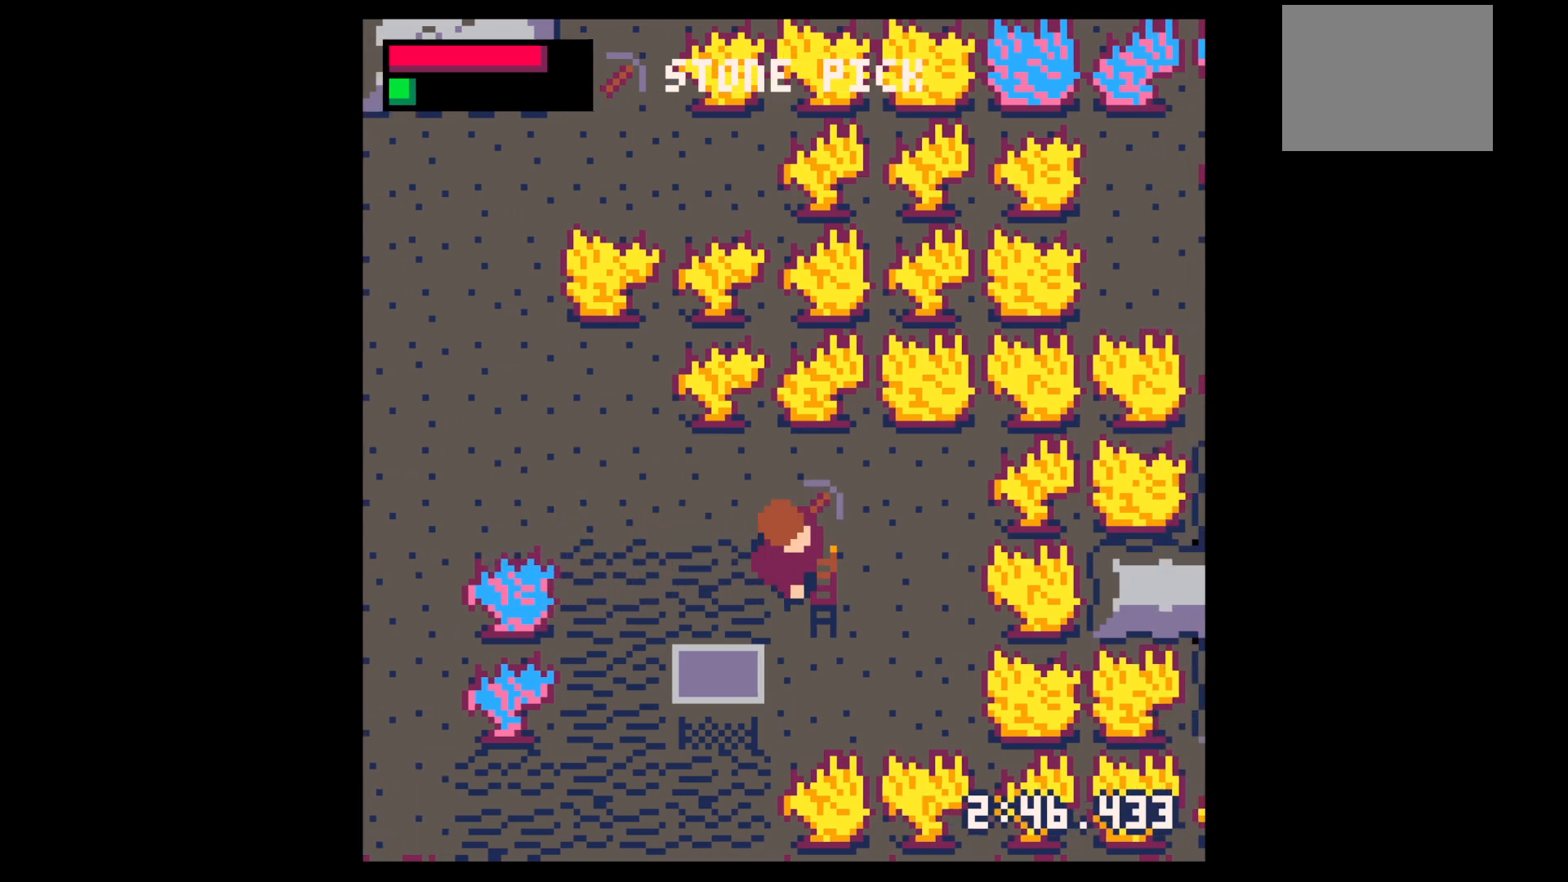
{"keys": ["left", "up"], "events": [[33, "up", "down"], [400, "right", "up"], [450, "left", "down"]]}
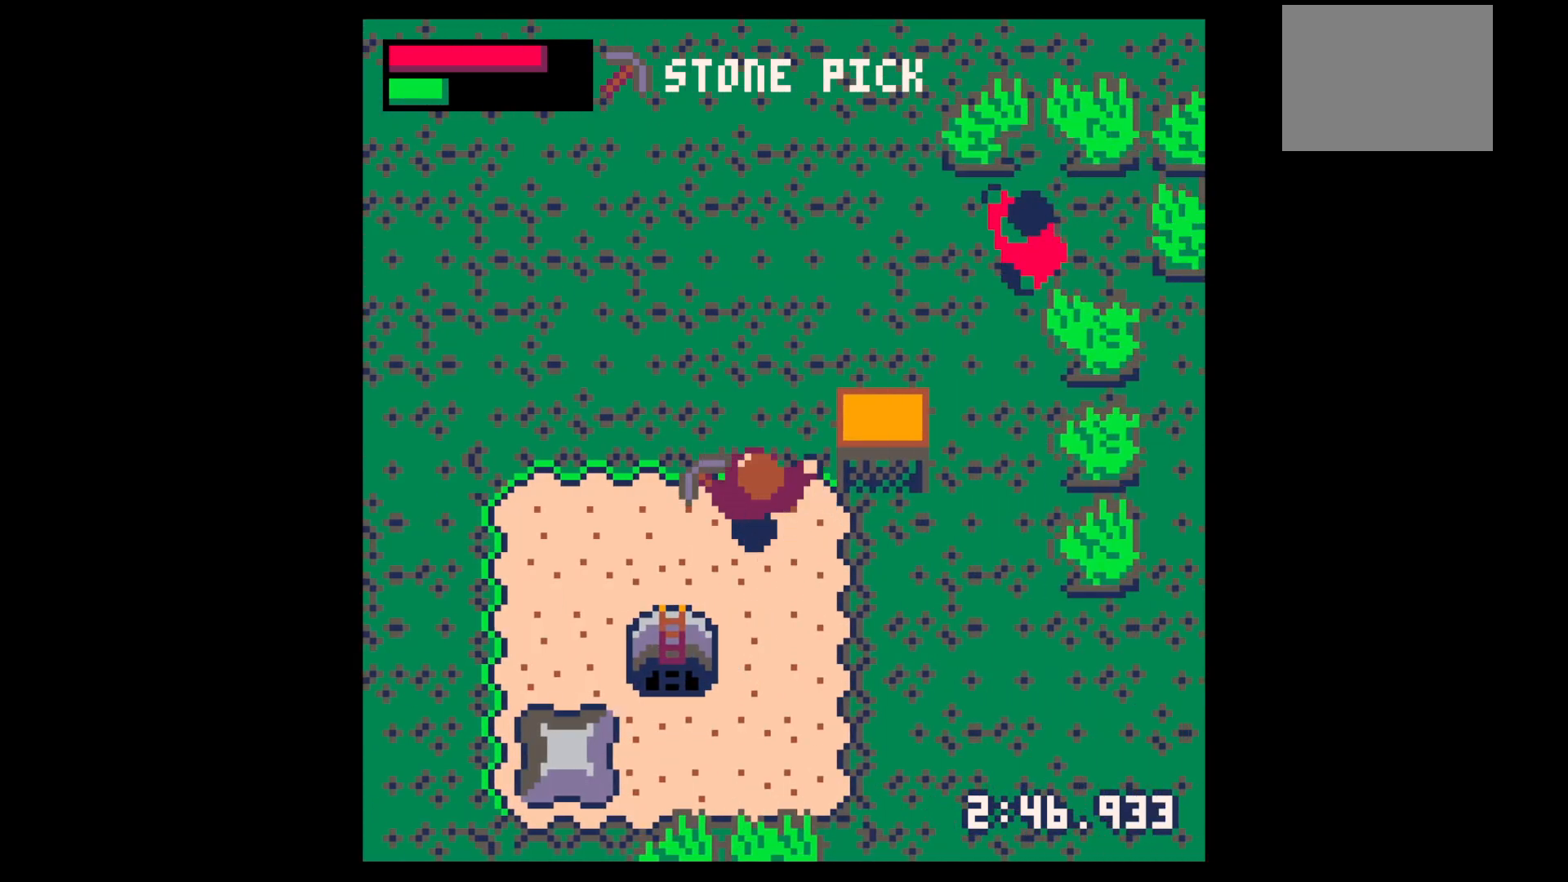
{"keys": ["z"], "events": [[100, "left", "up"], [133, "right", "down"], [333, "right", "up"], [367, "up", "up"], [433, "z", "down"]]}
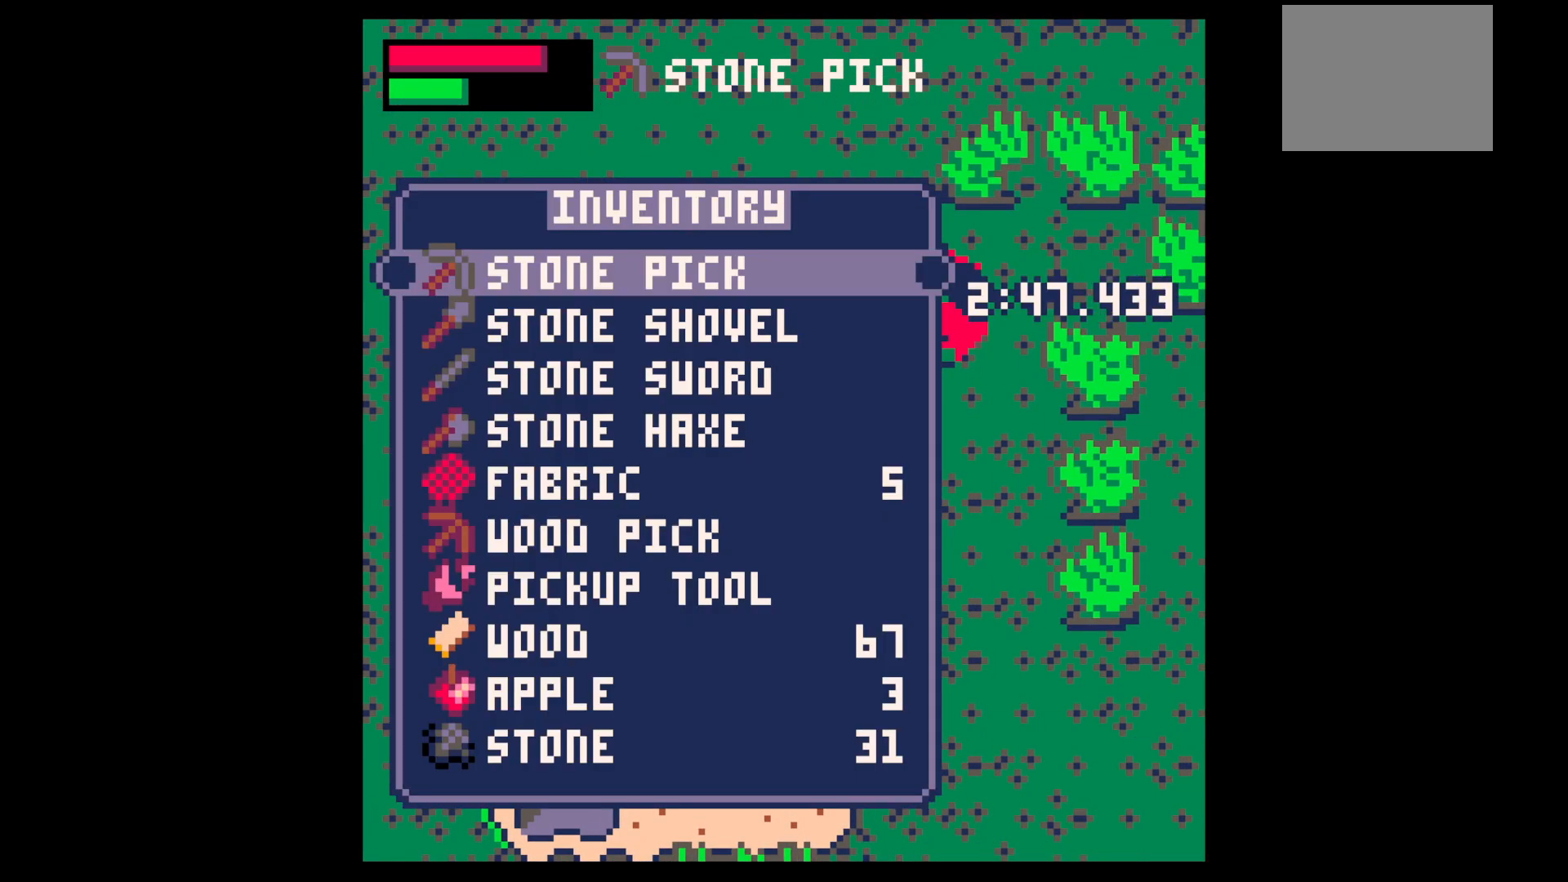
{"keys": ["left"], "events": [[17, "z", "up"], [167, "down", "down"], [217, "down", "up"], [300, "down", "down"], [400, "down", "up"], [400, "x", "down"], [483, "left", "down"], [483, "x", "up"]]}
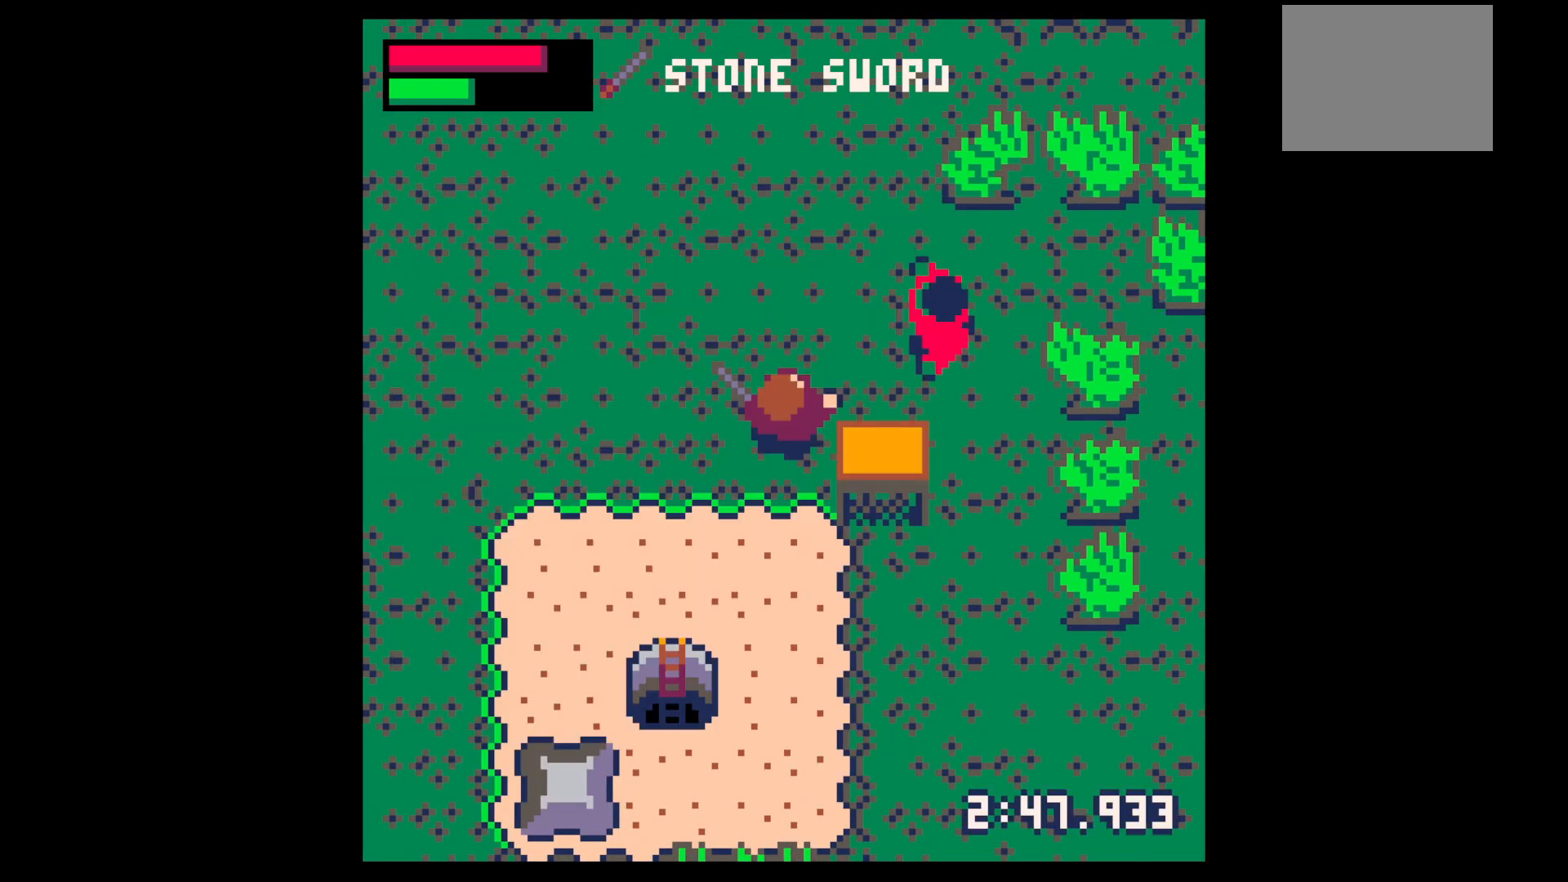
{"keys": [], "events": [[33, "up", "down"], [83, "left", "up"], [217, "right", "down"], [317, "up", "up"], [367, "right", "up"], [367, "x", "down"], [450, "x", "up"]]}
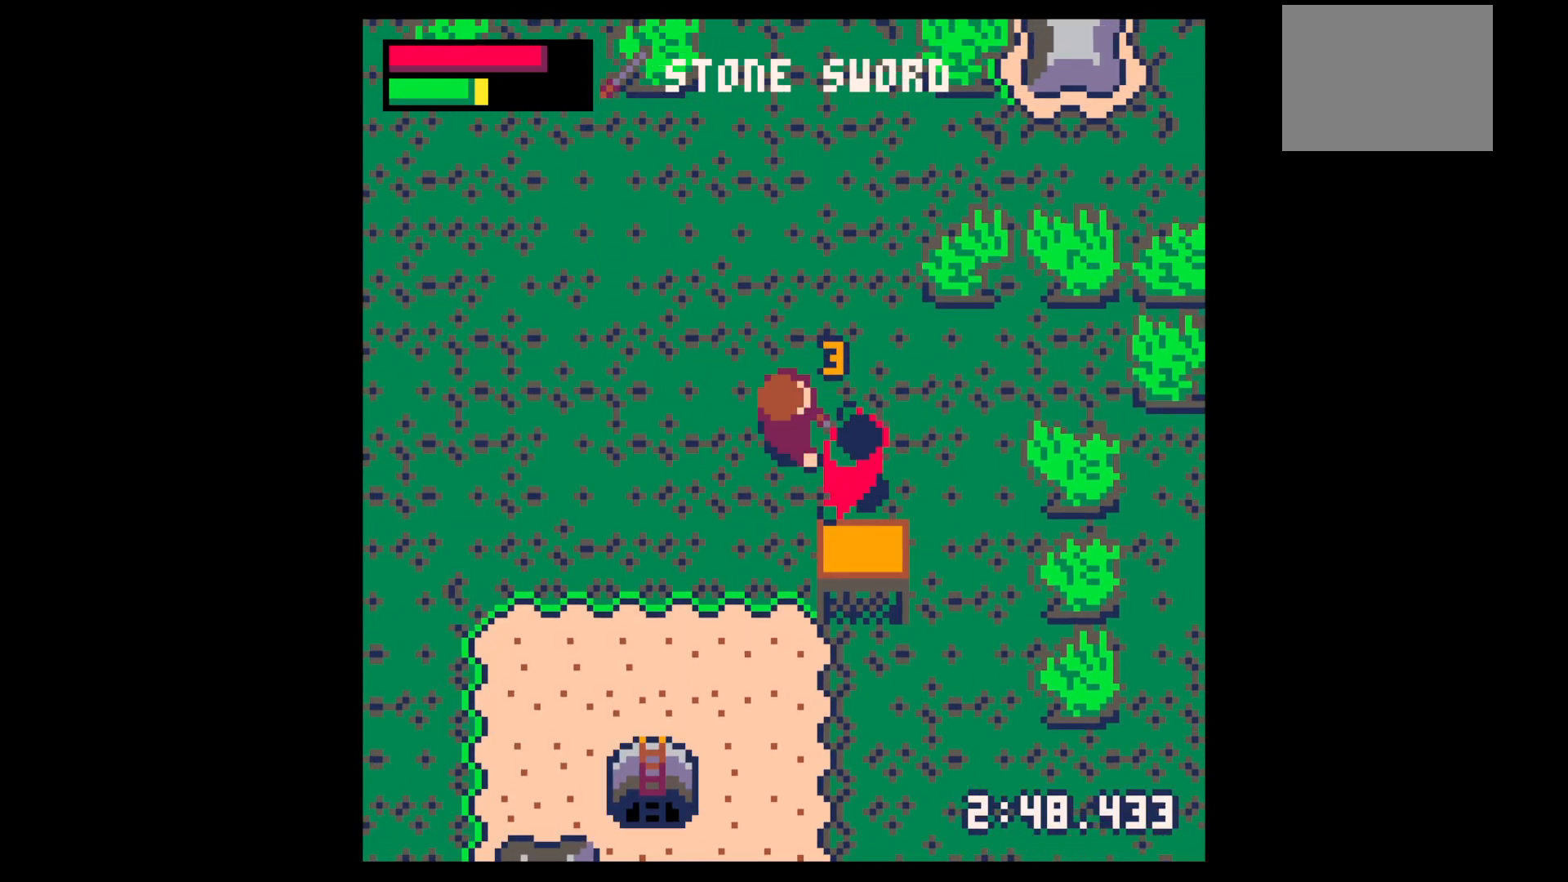
{"keys": ["x"], "events": [[50, "x", "down"], [233, "x", "up"], [417, "x", "down"]]}
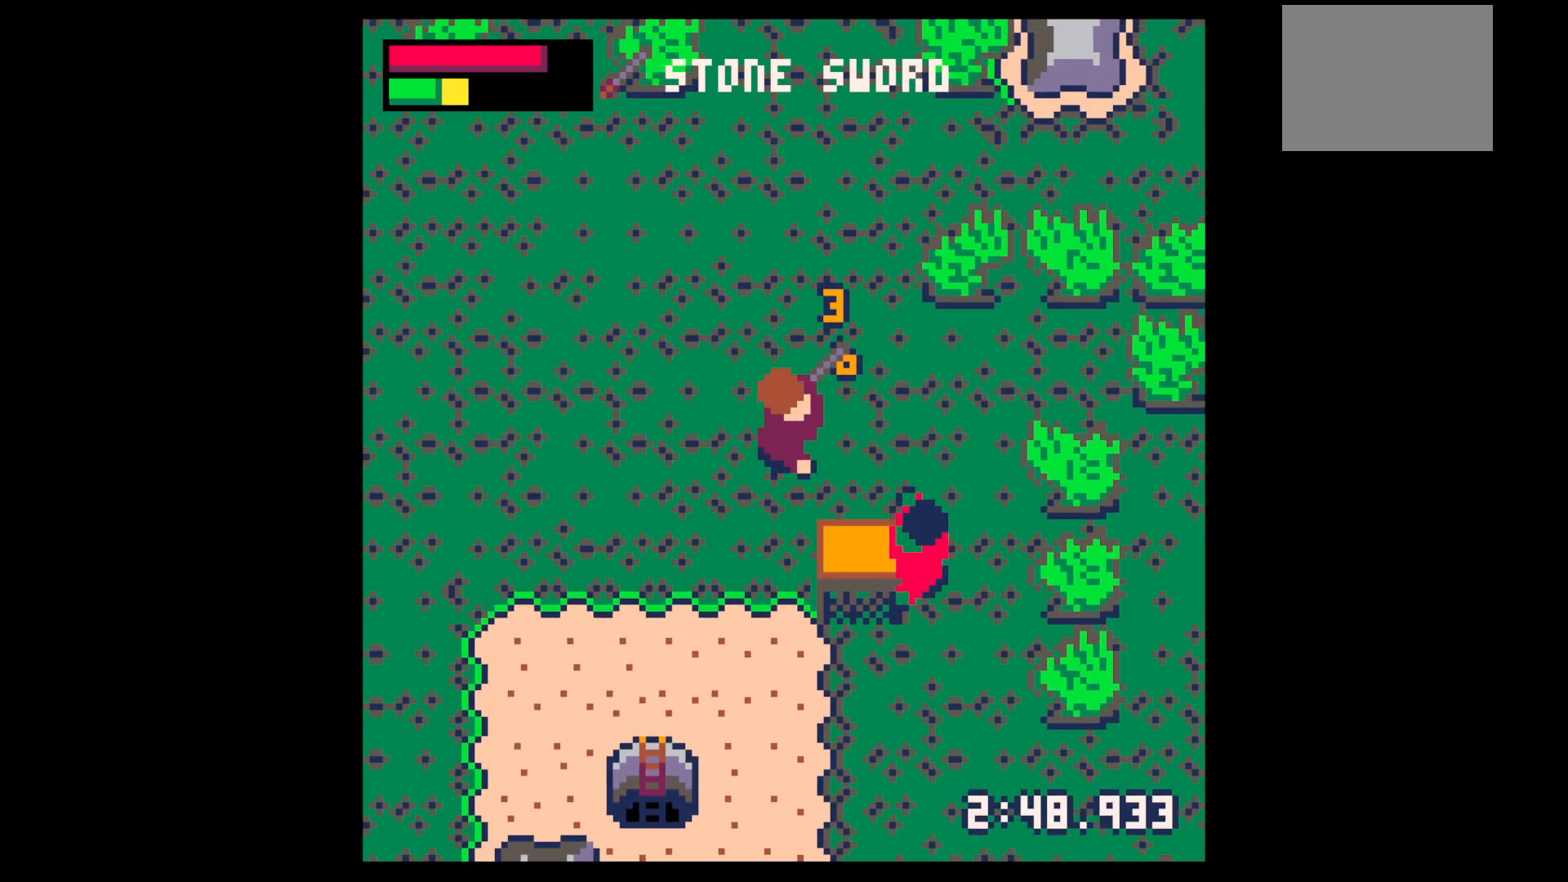
{"keys": [], "events": [[17, "x", "up"]]}
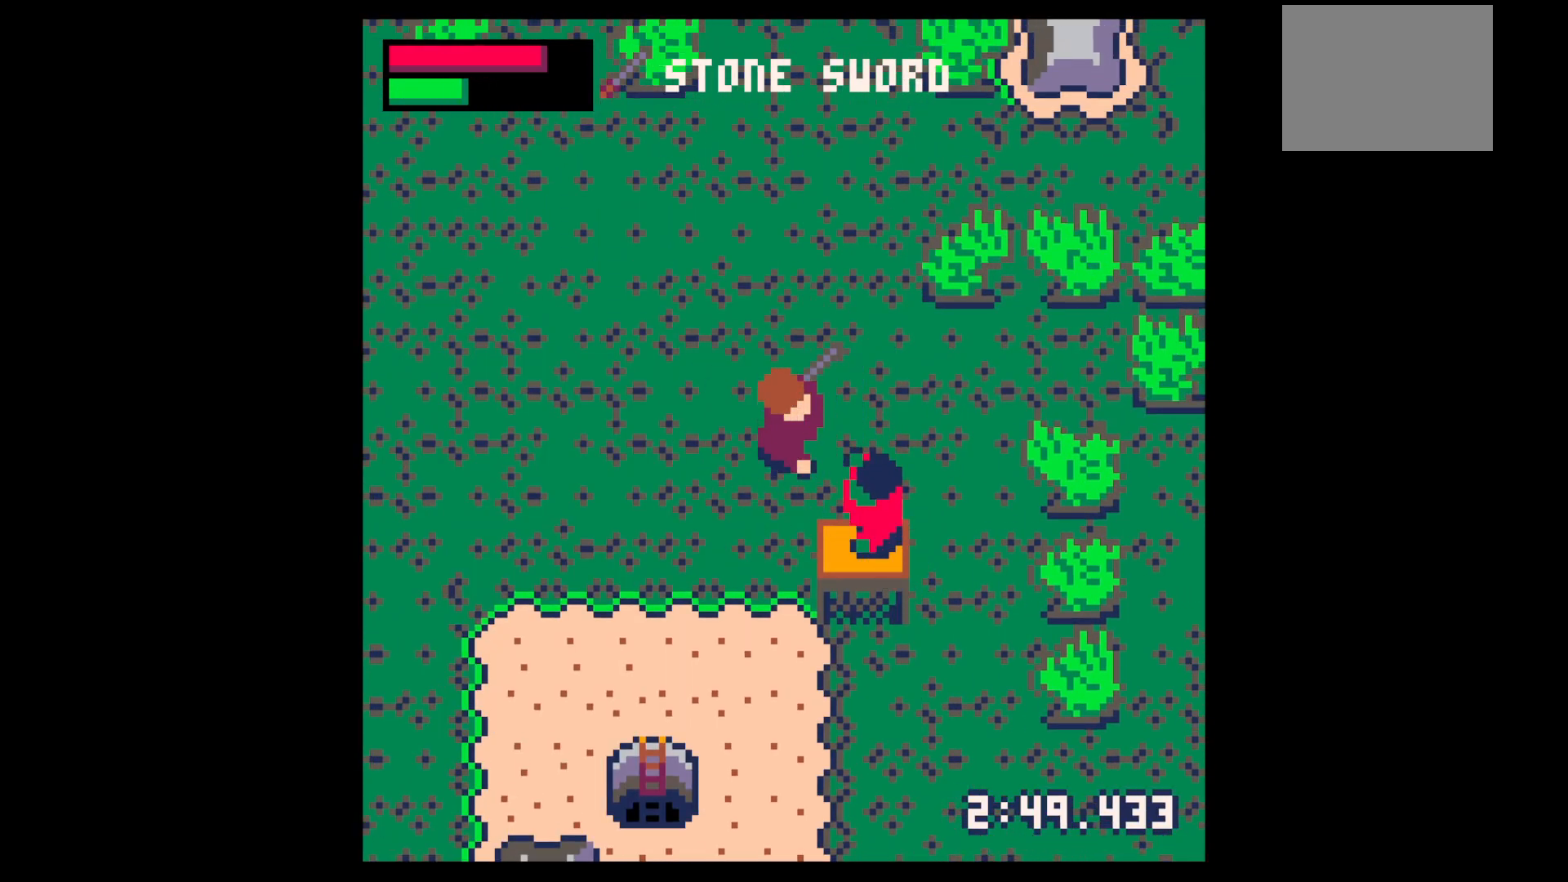
{"keys": ["right"], "events": [[233, "x", "down"], [317, "x", "up"], [500, "right", "down"]]}
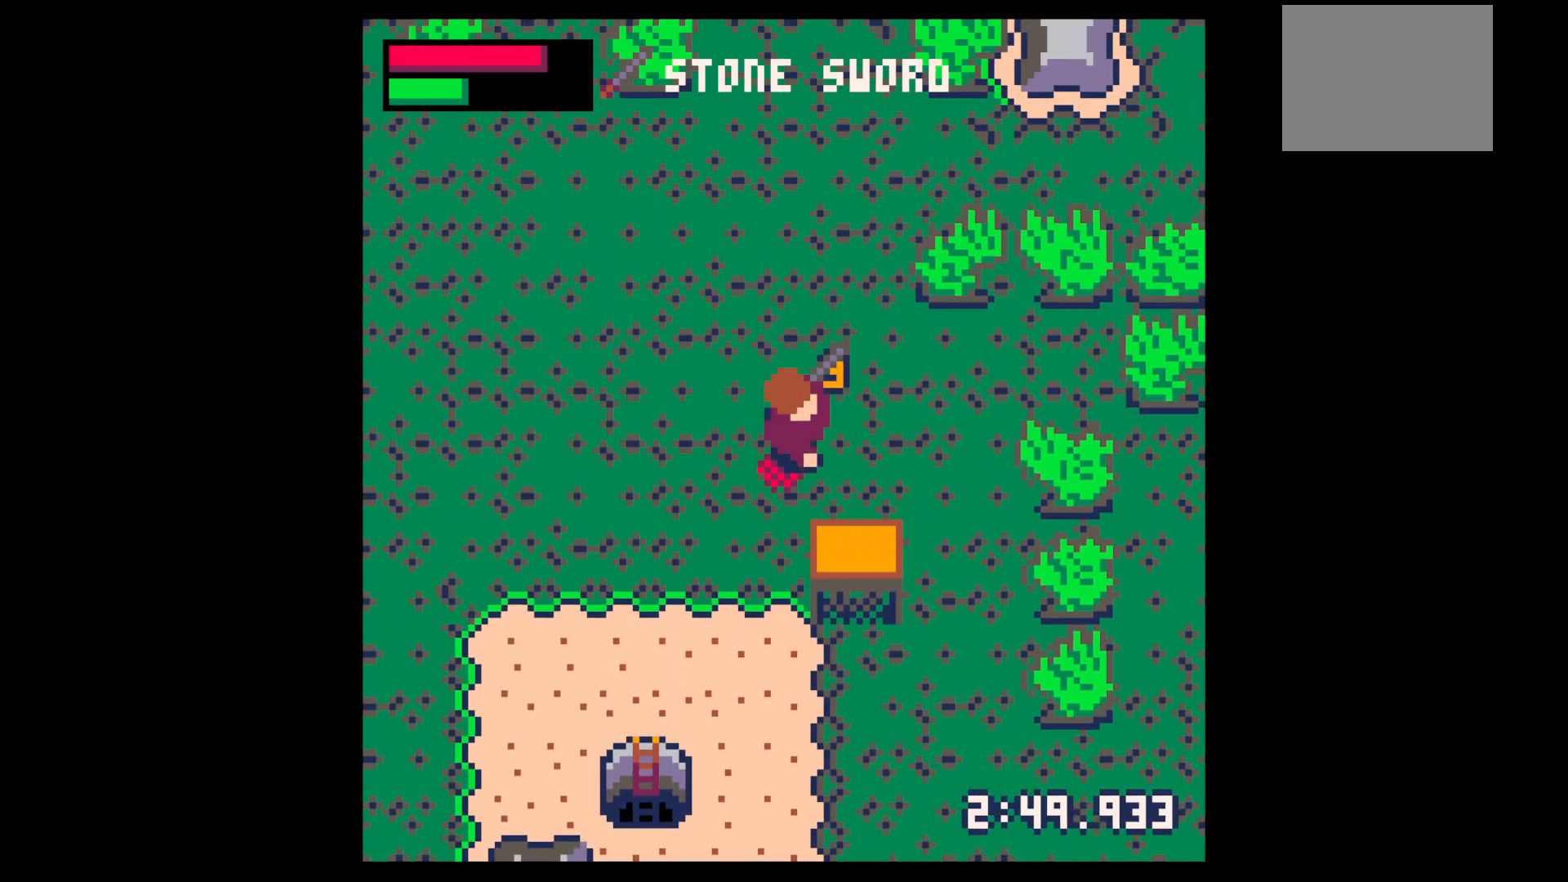
{"keys": ["down"], "events": [[100, "right", "up"], [150, "left", "down"], [233, "down", "down"], [467, "left", "up"]]}
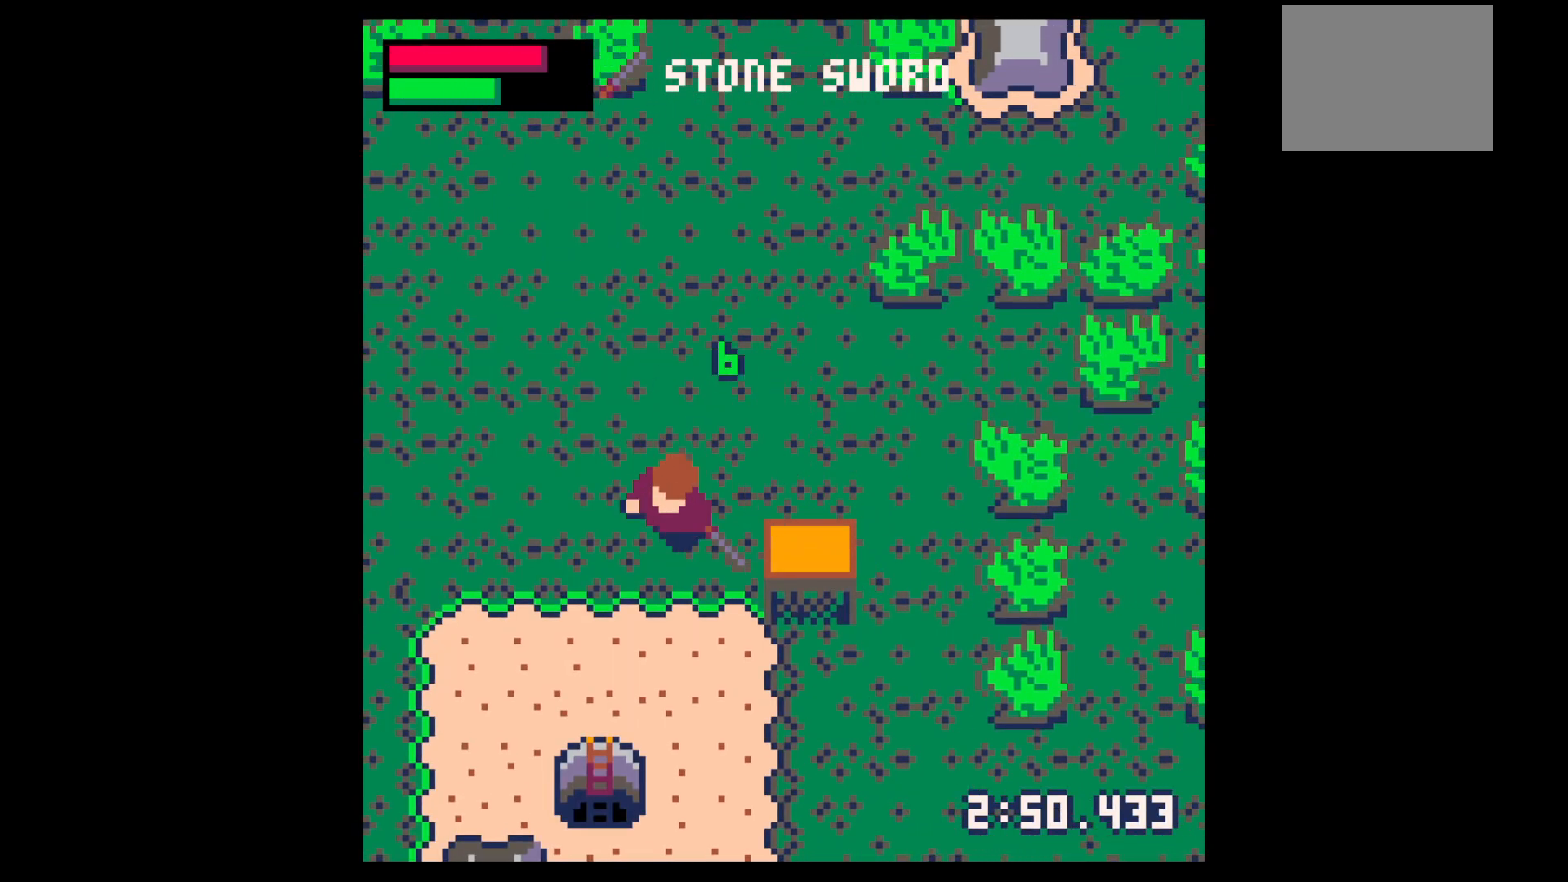
{"keys": [], "events": [[200, "down", "up"], [250, "z", "down"], [350, "z", "up"]]}
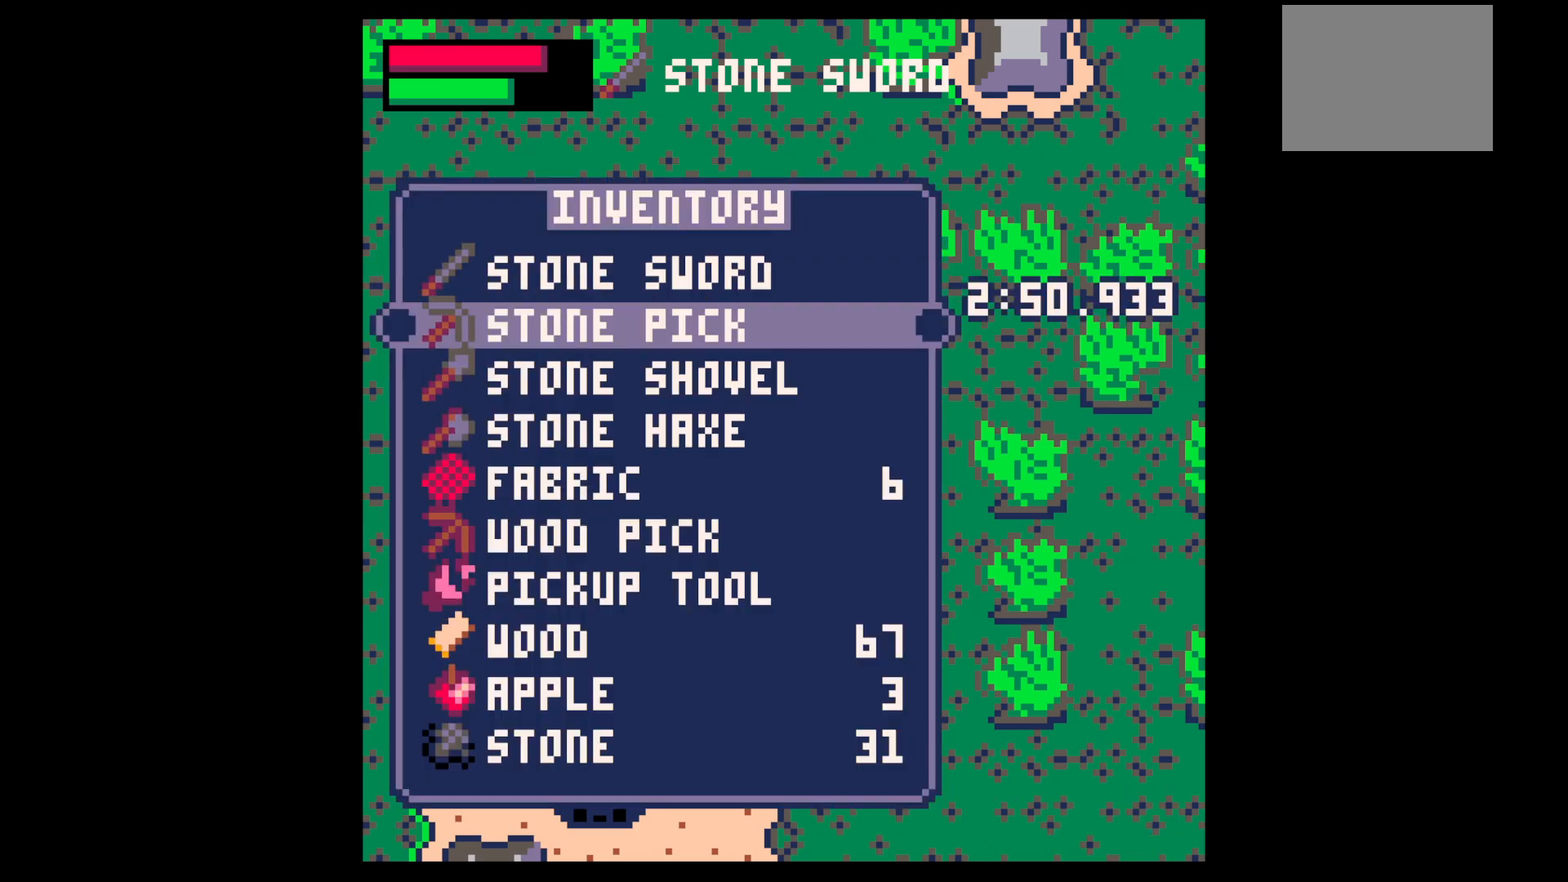
{"keys": ["down"], "events": [[83, "down", "down"], [167, "down", "up"], [217, "x", "down"], [267, "down", "down"], [267, "left", "down"], [317, "x", "up"], [367, "left", "up"]]}
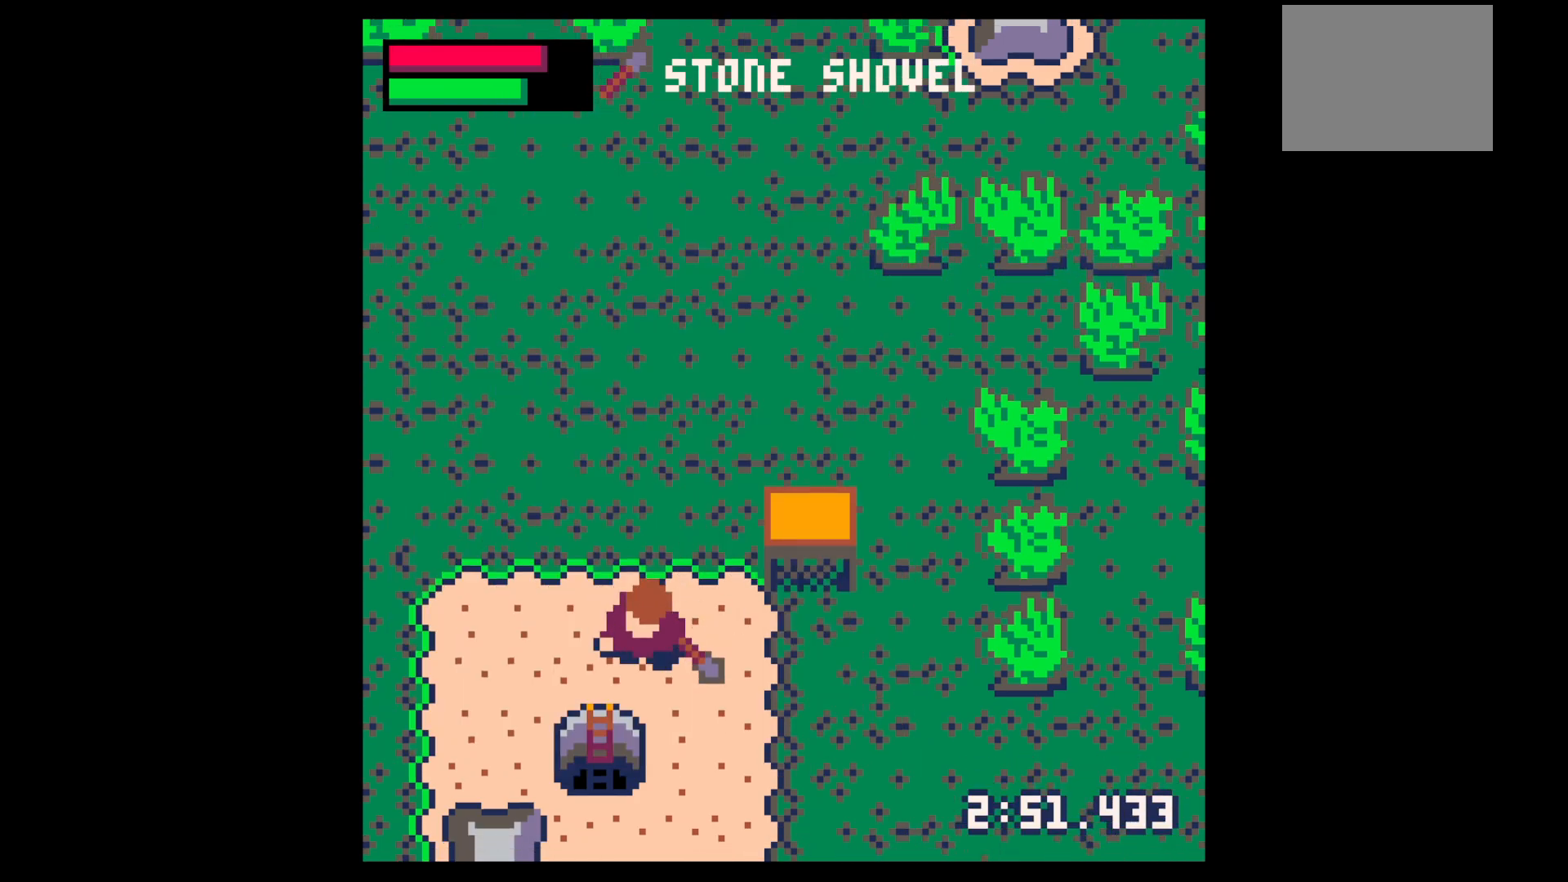
{"keys": ["down"], "events": [[50, "left", "down"], [100, "left", "up"], [333, "x", "down"], [467, "x", "up"]]}
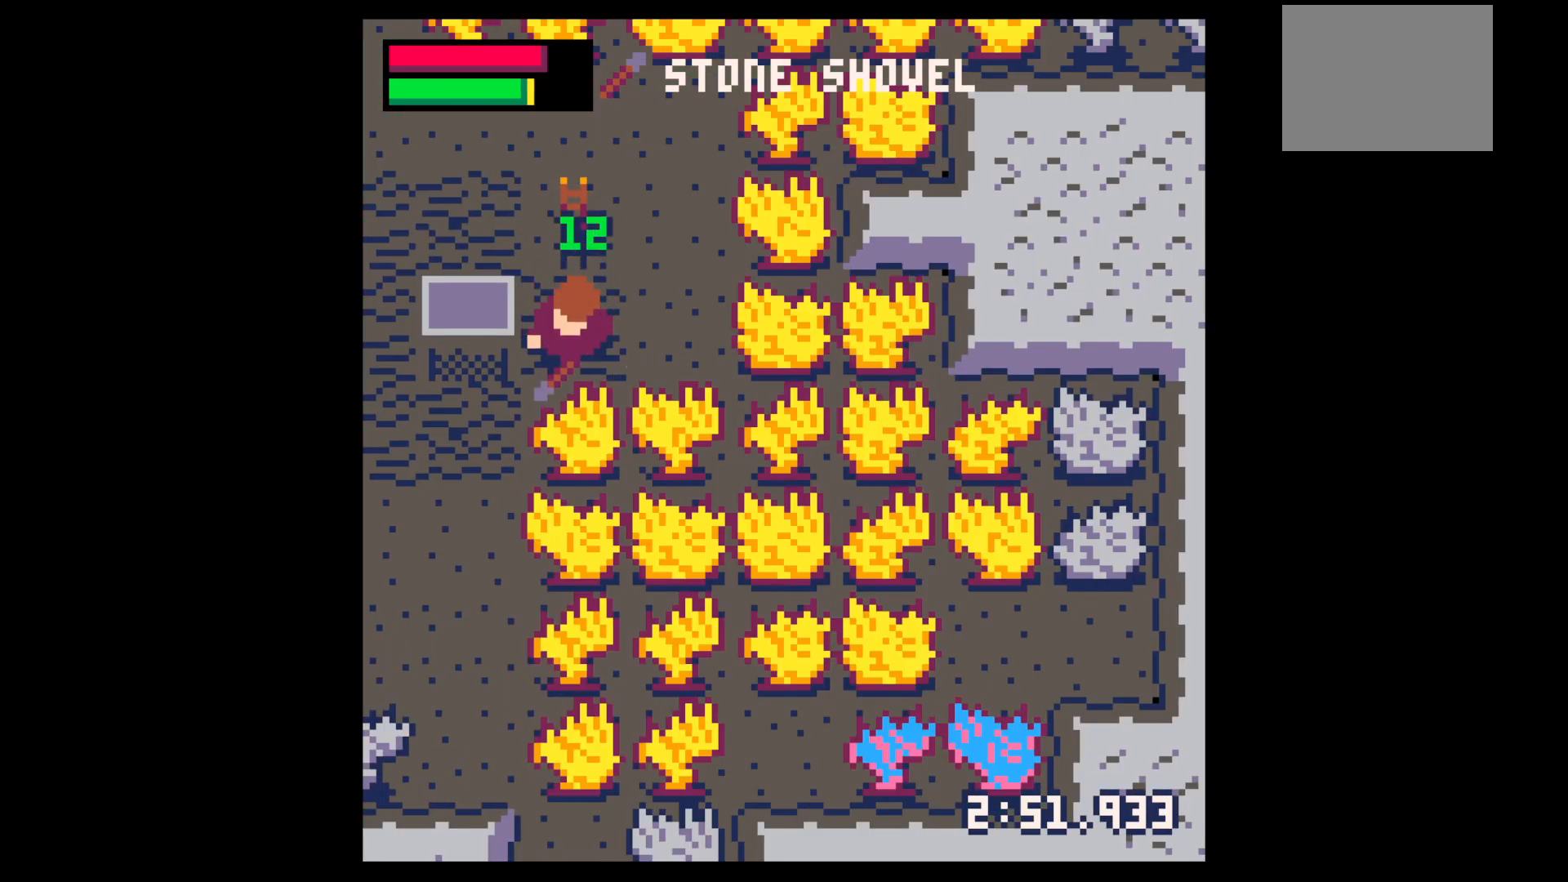
{"keys": ["down", "left"], "events": [[17, "left", "down"], [67, "down", "up"], [483, "down", "down"]]}
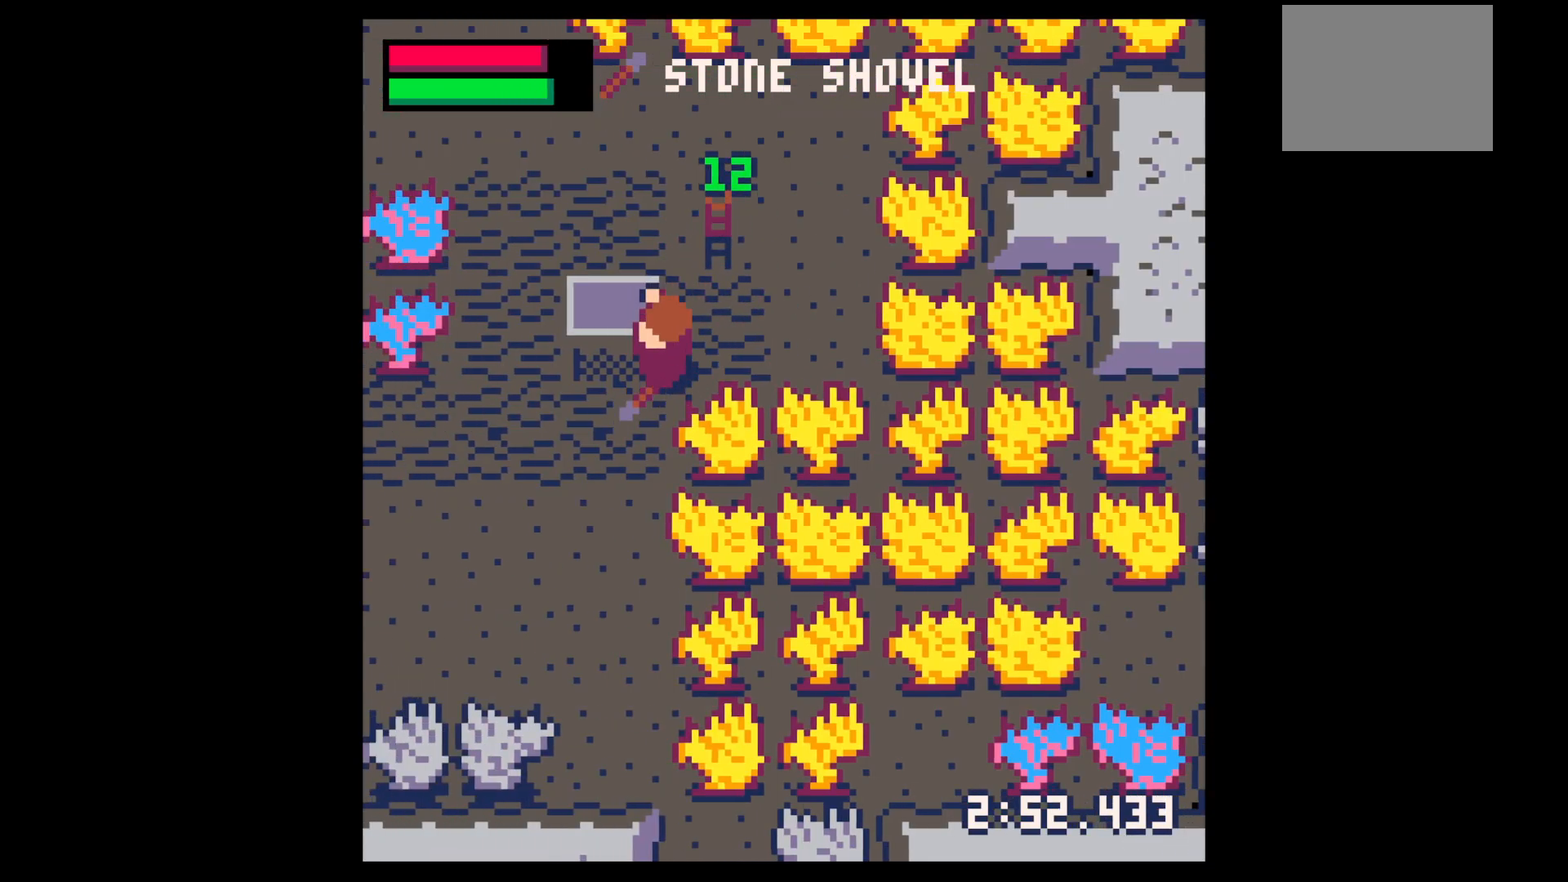
{"keys": ["down", "x"], "events": [[317, "left", "up"], [400, "x", "down"]]}
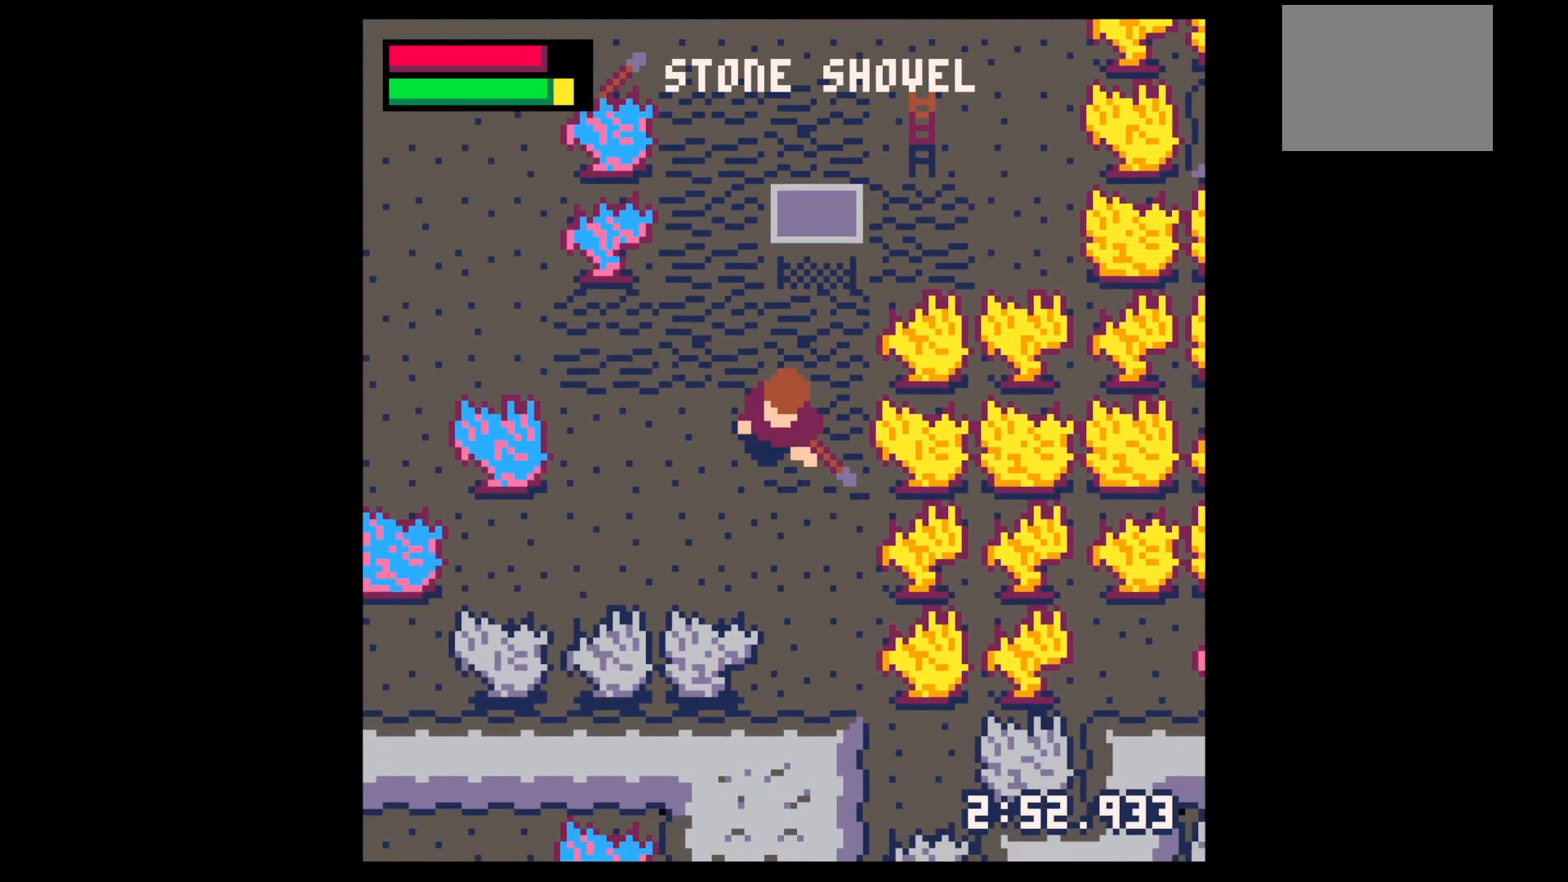
{"keys": ["left", "x"], "events": [[100, "left", "down"], [133, "down", "up"]]}